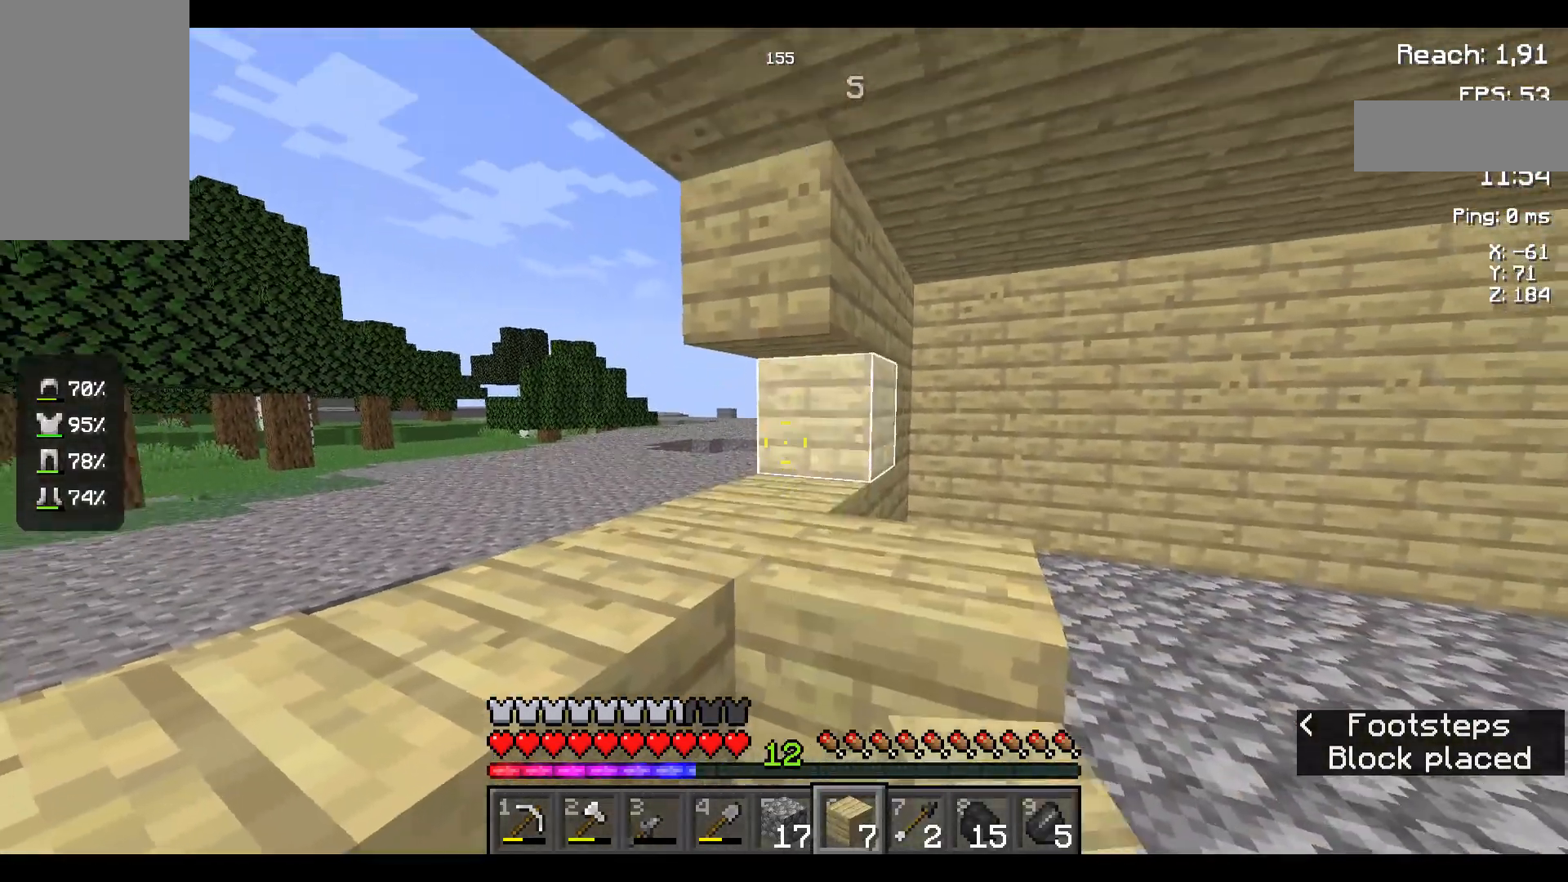
Gameplay with keyboard and mouse; each line is a JSON object with the keys and mouse buttons held at the frame after it. "events" lists presses ("down") and releases ("up") of "a", "d", "s", "space", "w", "mouse_left" and "mouse_right" between this image and that frame as [ms after this image, input, new state], when the widget could be followed in between. "mouse_left", "mouse_right" = the "left", "right" buttons of the "mouse" list. No other keys are recorded. Fast repeated clicks can show as one long hold. Not read: mouse_move.
{"keys": [], "mouse": ["right"], "events": [[150, "mouse_right", "down"], [250, "mouse_right", "up"], [450, "mouse_right", "down"]]}
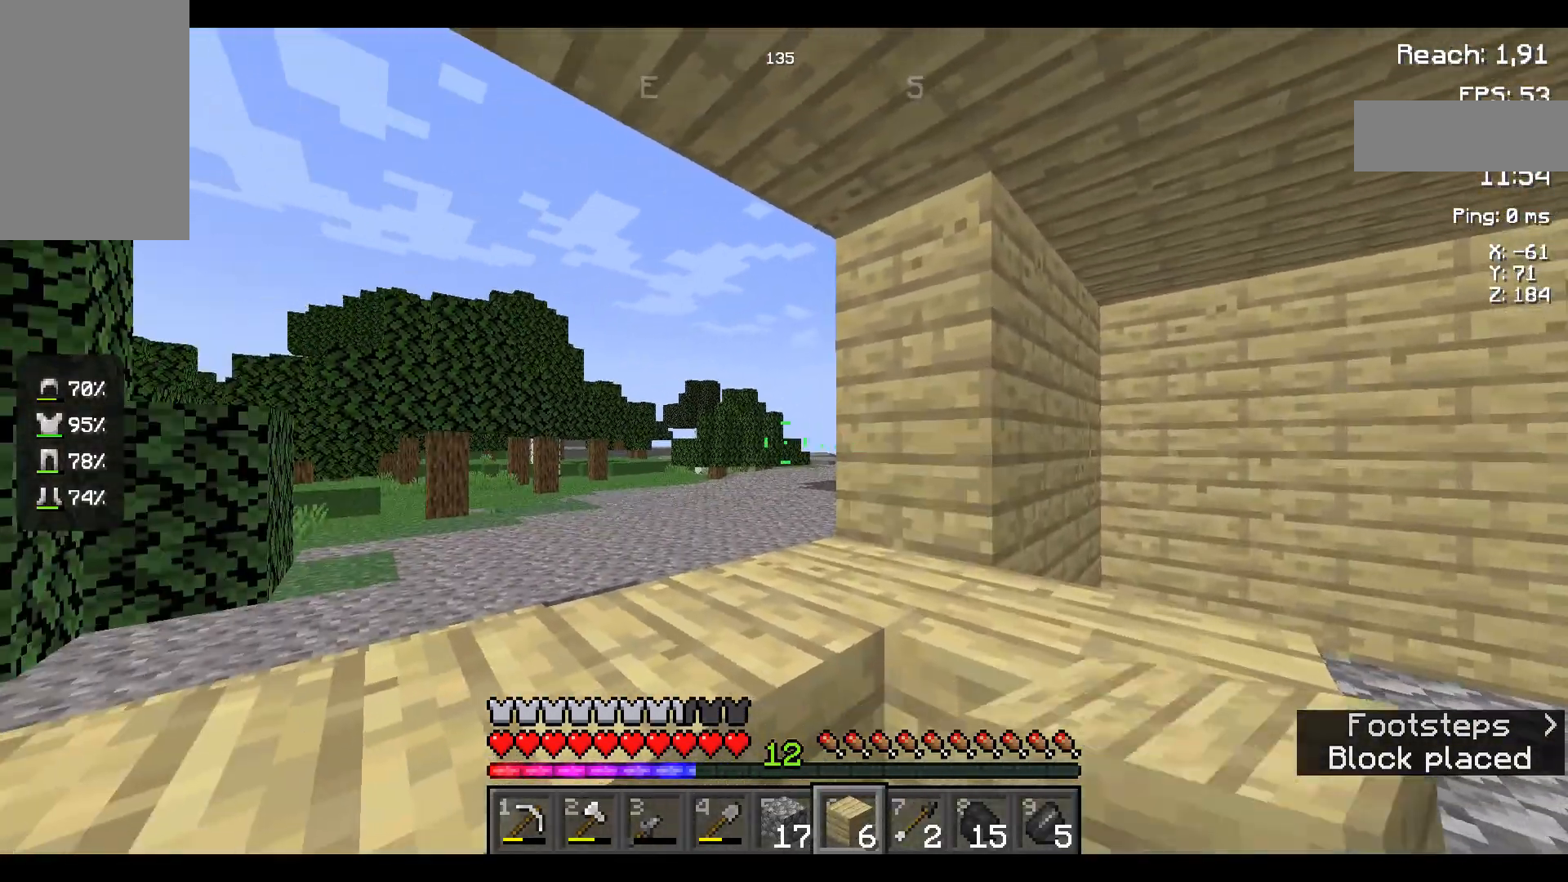
{"keys": [], "mouse": [], "events": [[34, "mouse_right", "up"], [317, "mouse_right", "down"], [384, "mouse_right", "up"]]}
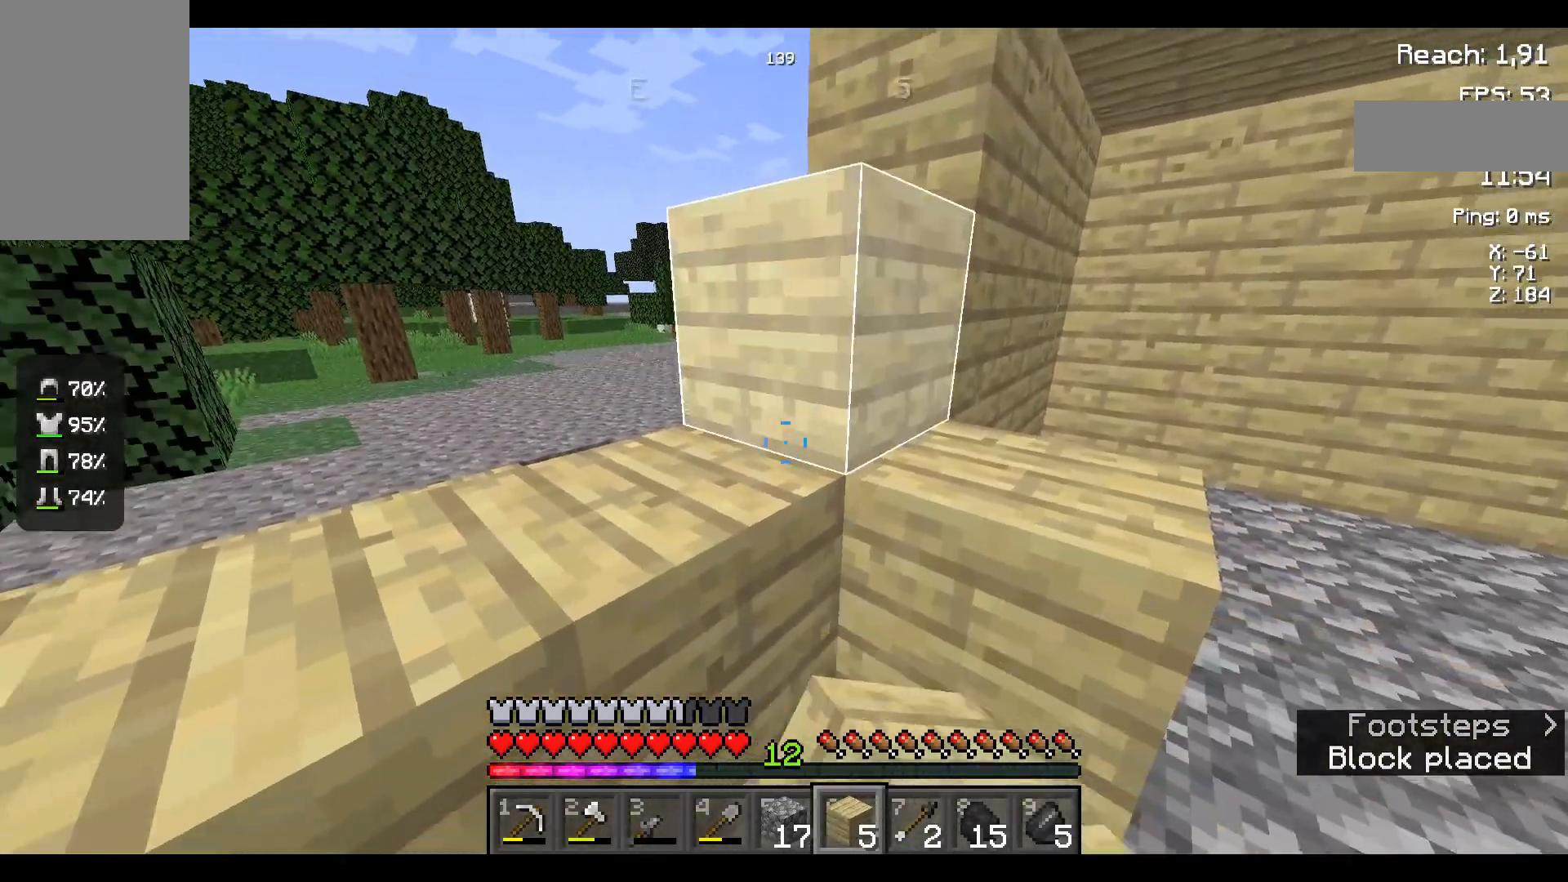
{"keys": [], "mouse": [], "events": [[167, "mouse_right", "down"], [284, "mouse_right", "up"]]}
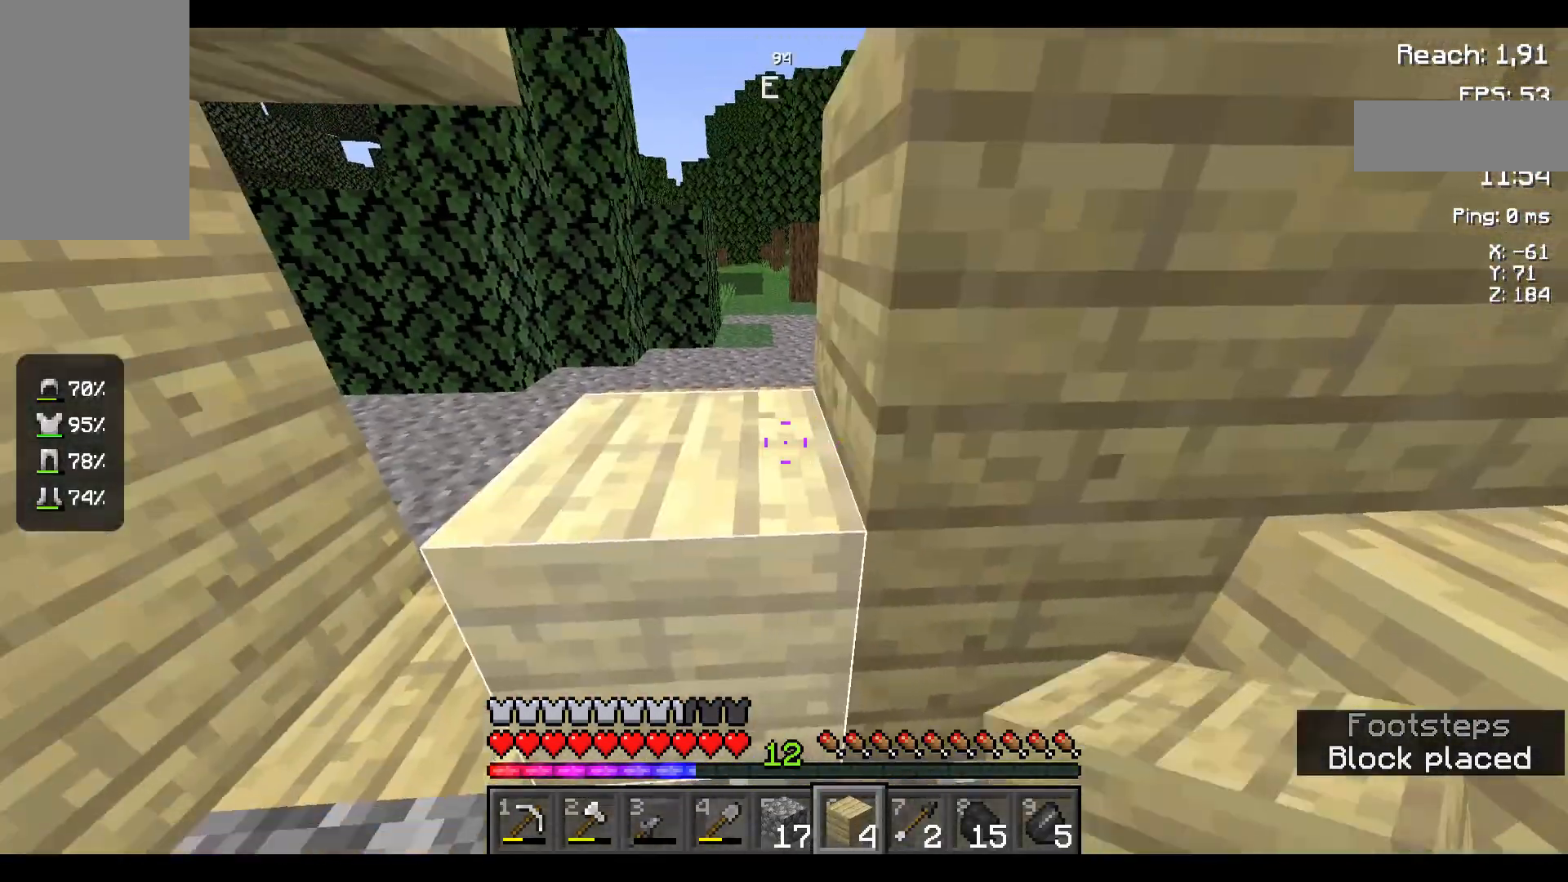
{"keys": [], "mouse": [], "events": [[84, "mouse_right", "down"], [184, "mouse_right", "up"]]}
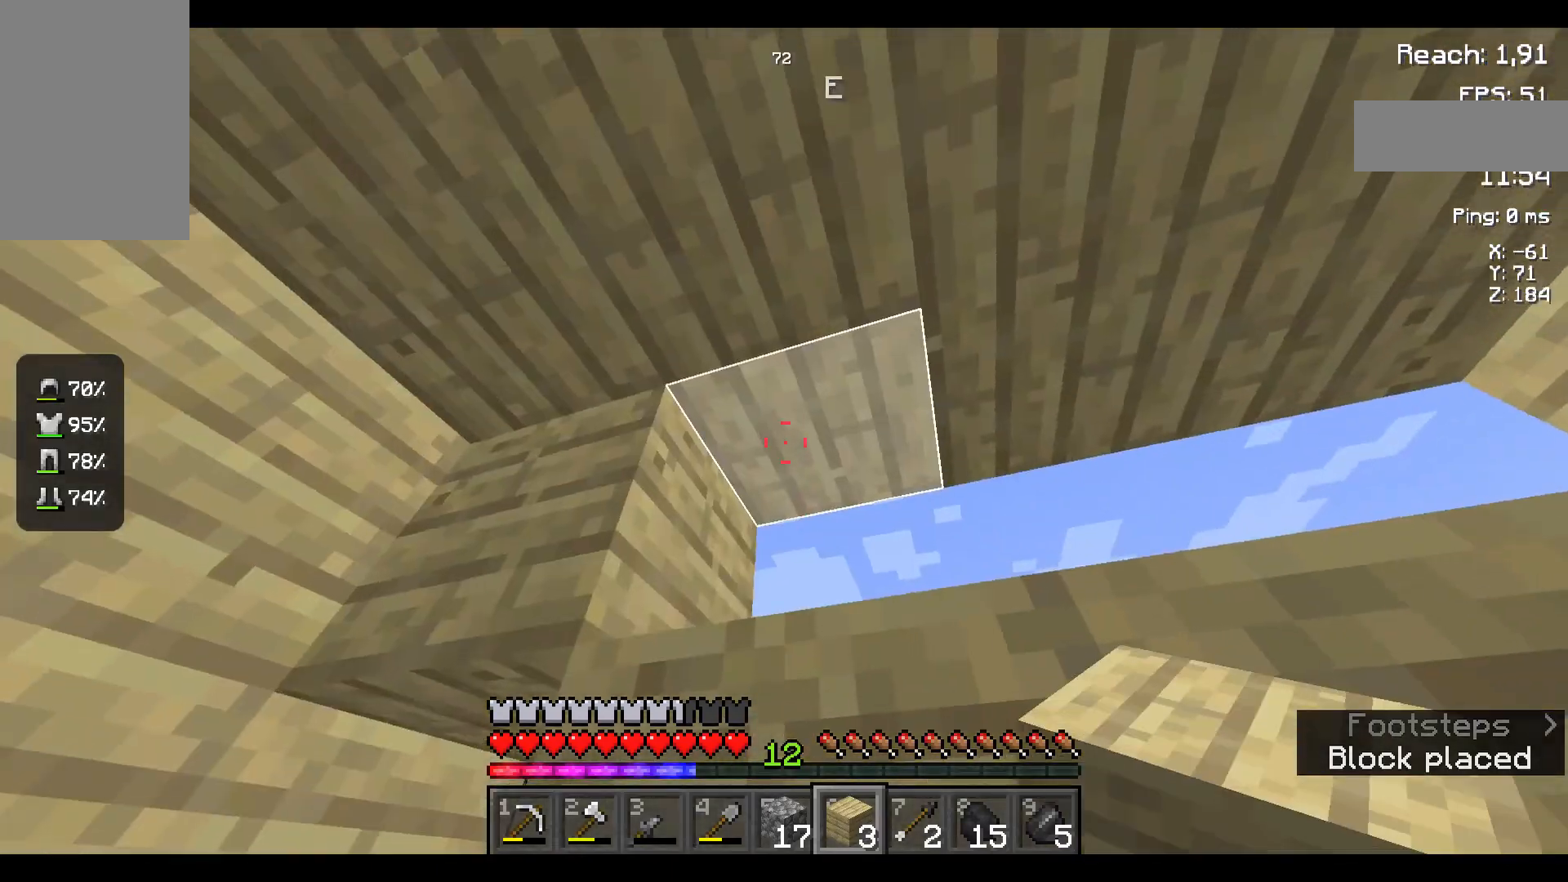
{"keys": [], "mouse": [], "events": [[250, "mouse_right", "down"], [334, "mouse_right", "up"]]}
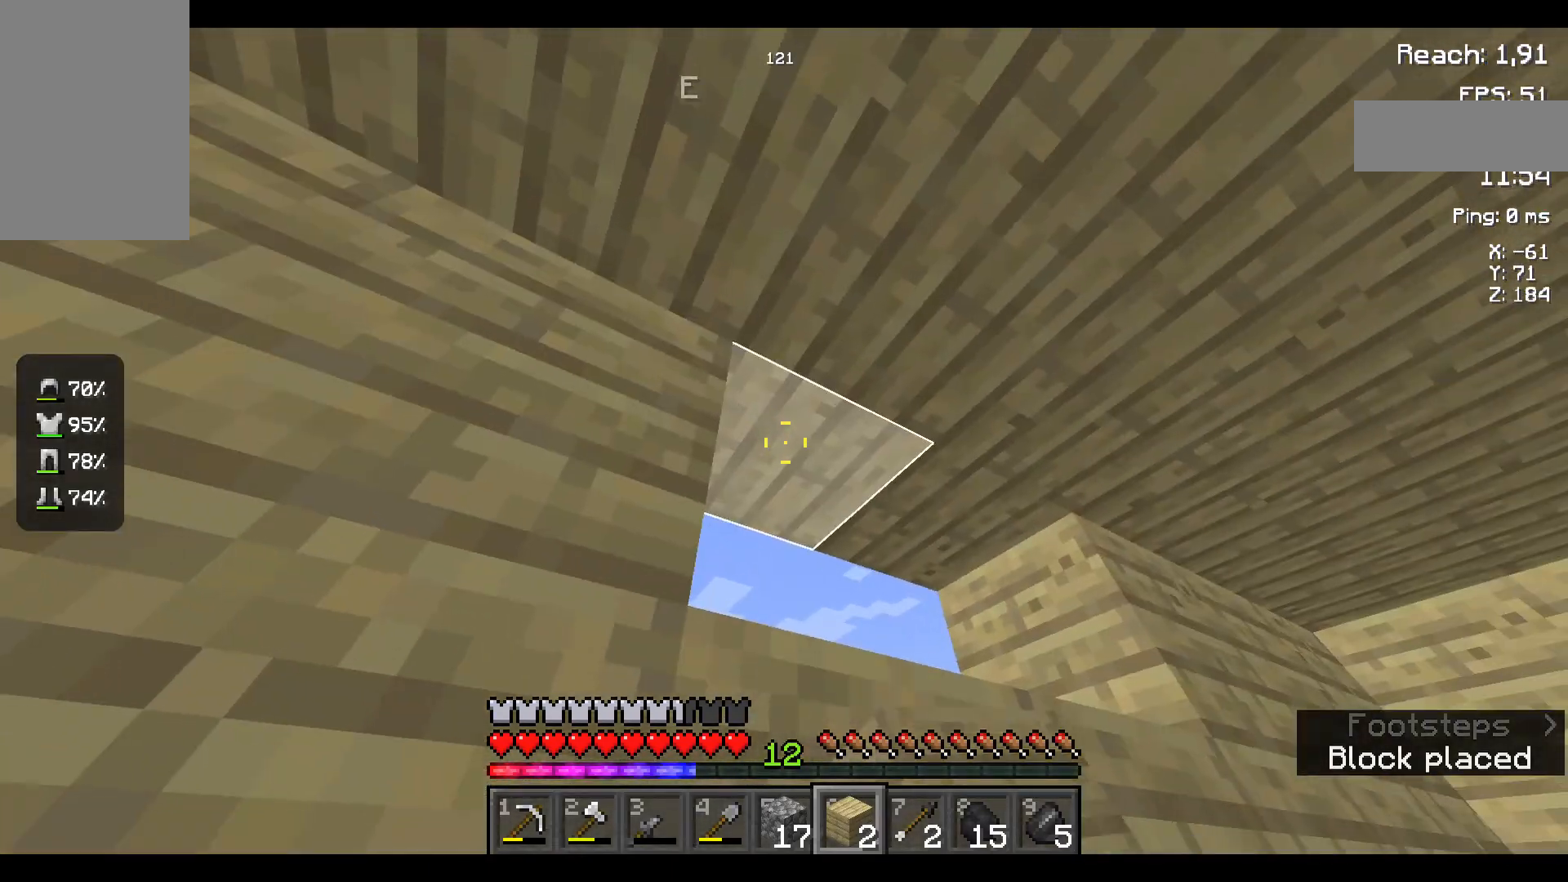
{"keys": [], "mouse": [], "events": [[84, "mouse_right", "down"], [217, "mouse_right", "up"]]}
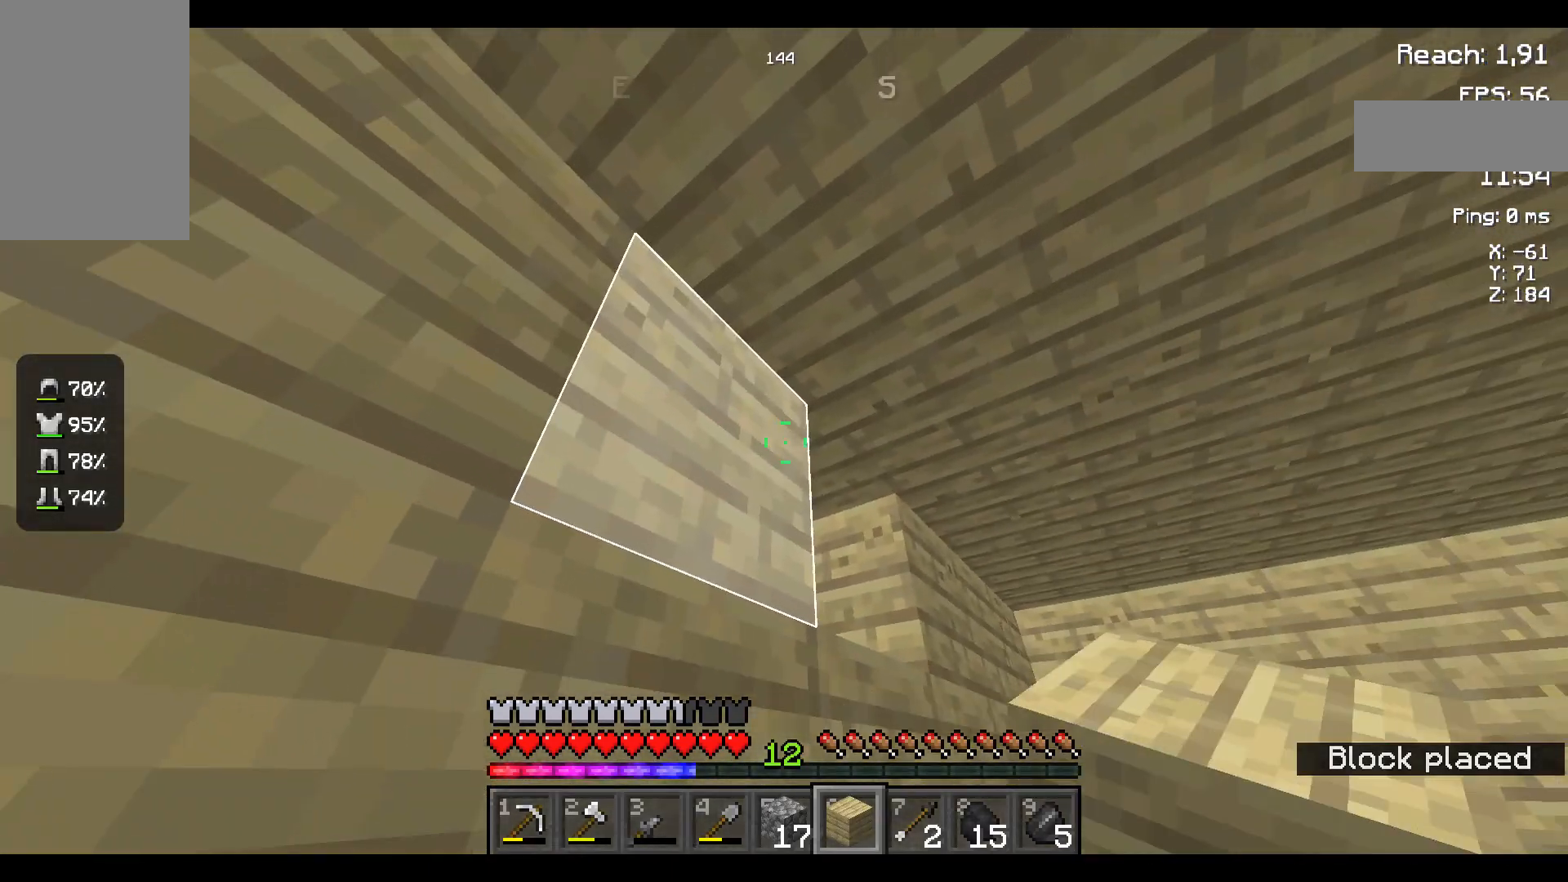
{"keys": ["d"], "mouse": [], "events": [[317, "mouse_right", "down"], [384, "mouse_right", "up"], [450, "d", "down"]]}
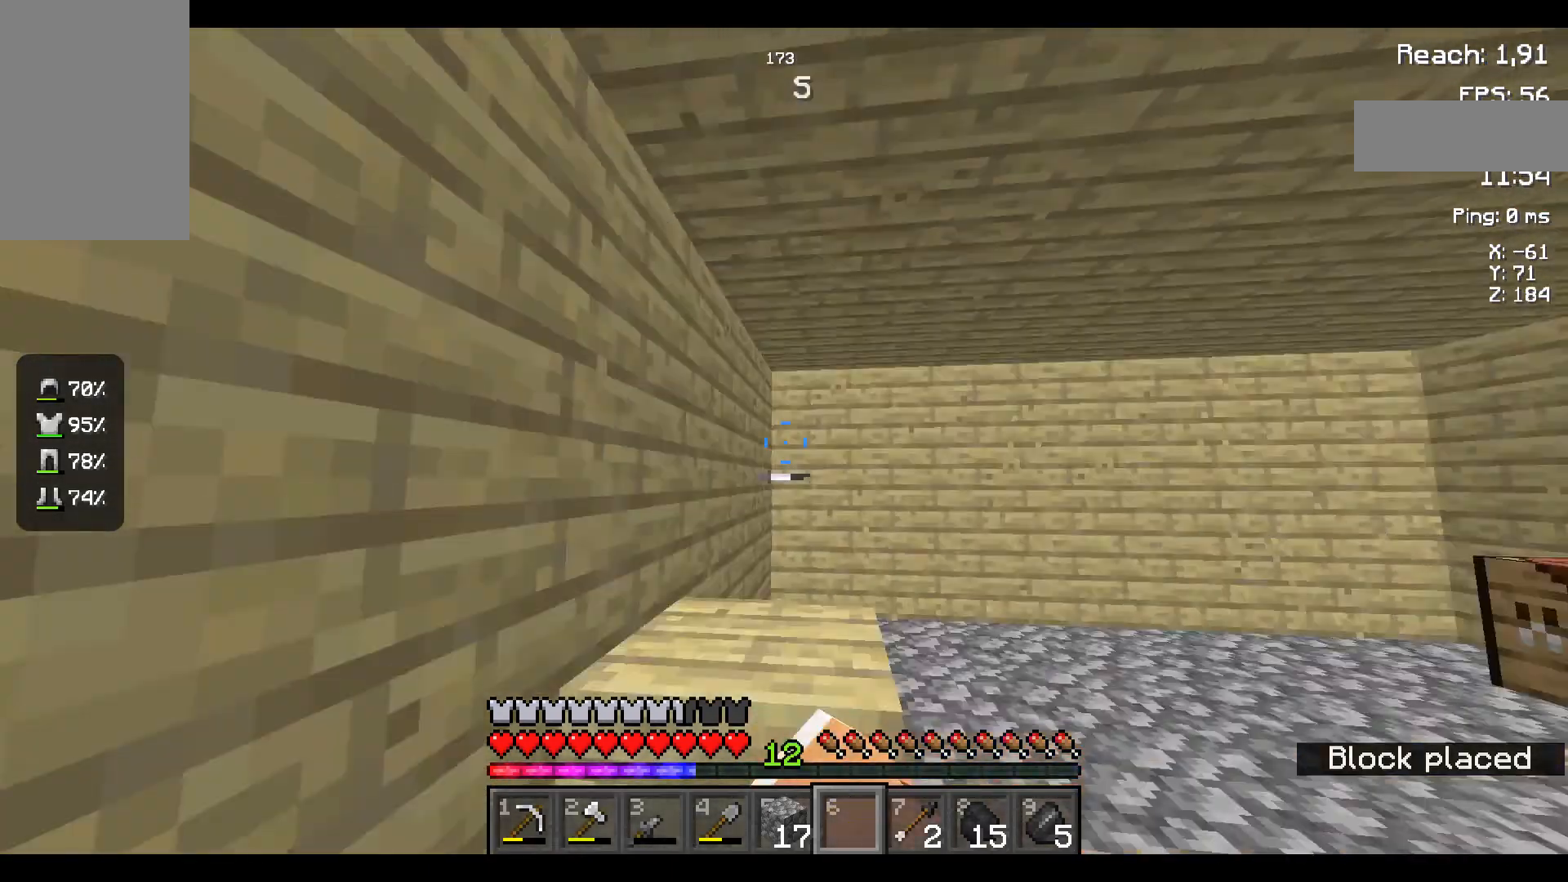
{"keys": [], "mouse": [], "events": [[167, "d", "up"]]}
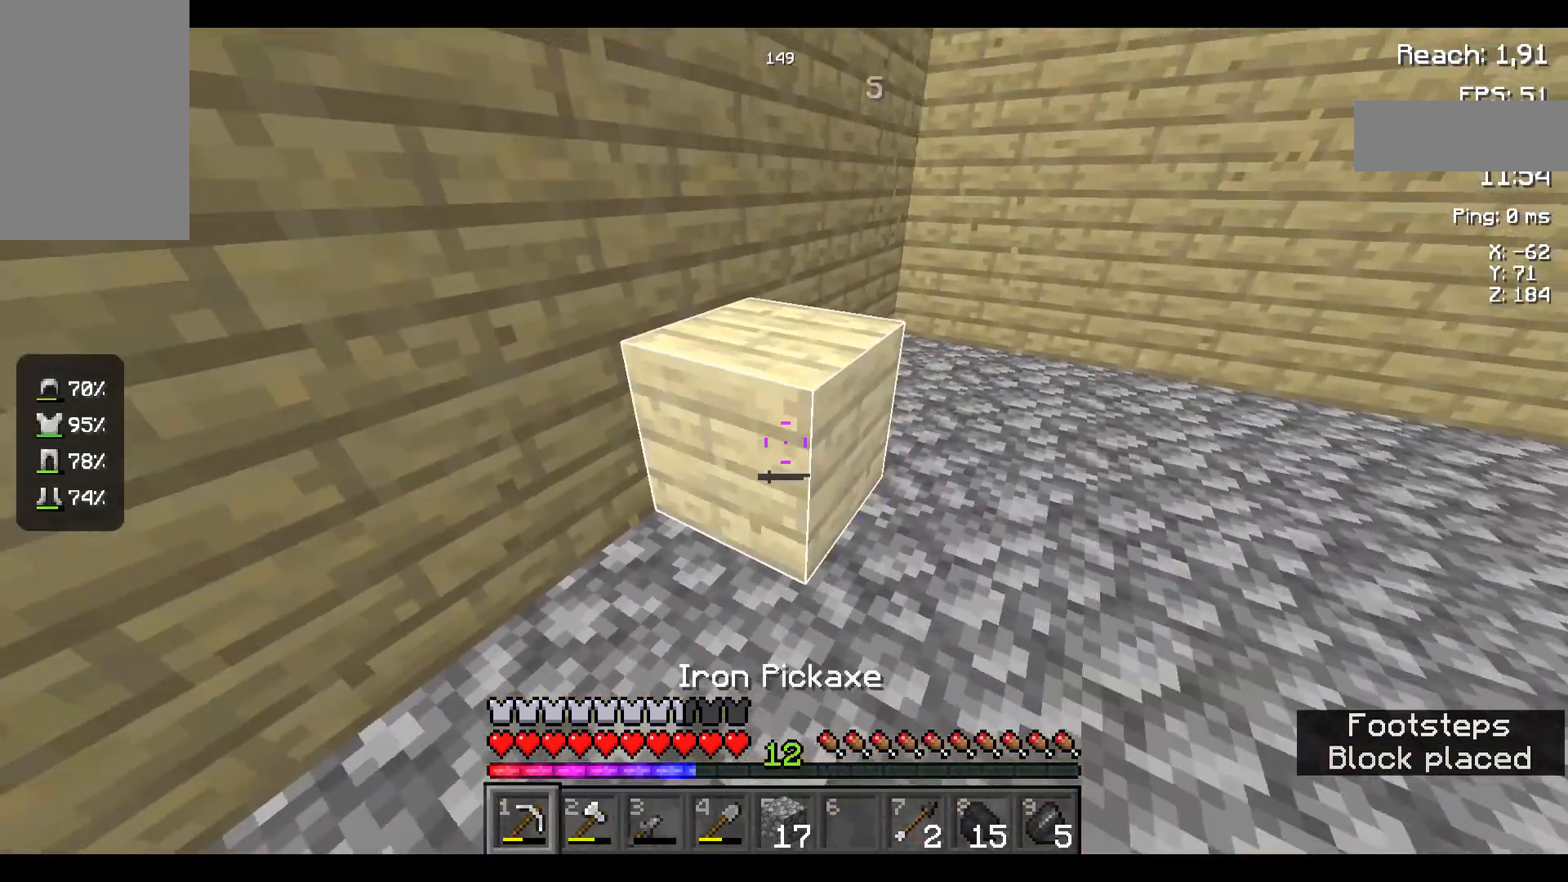
{"keys": [], "mouse": [], "events": []}
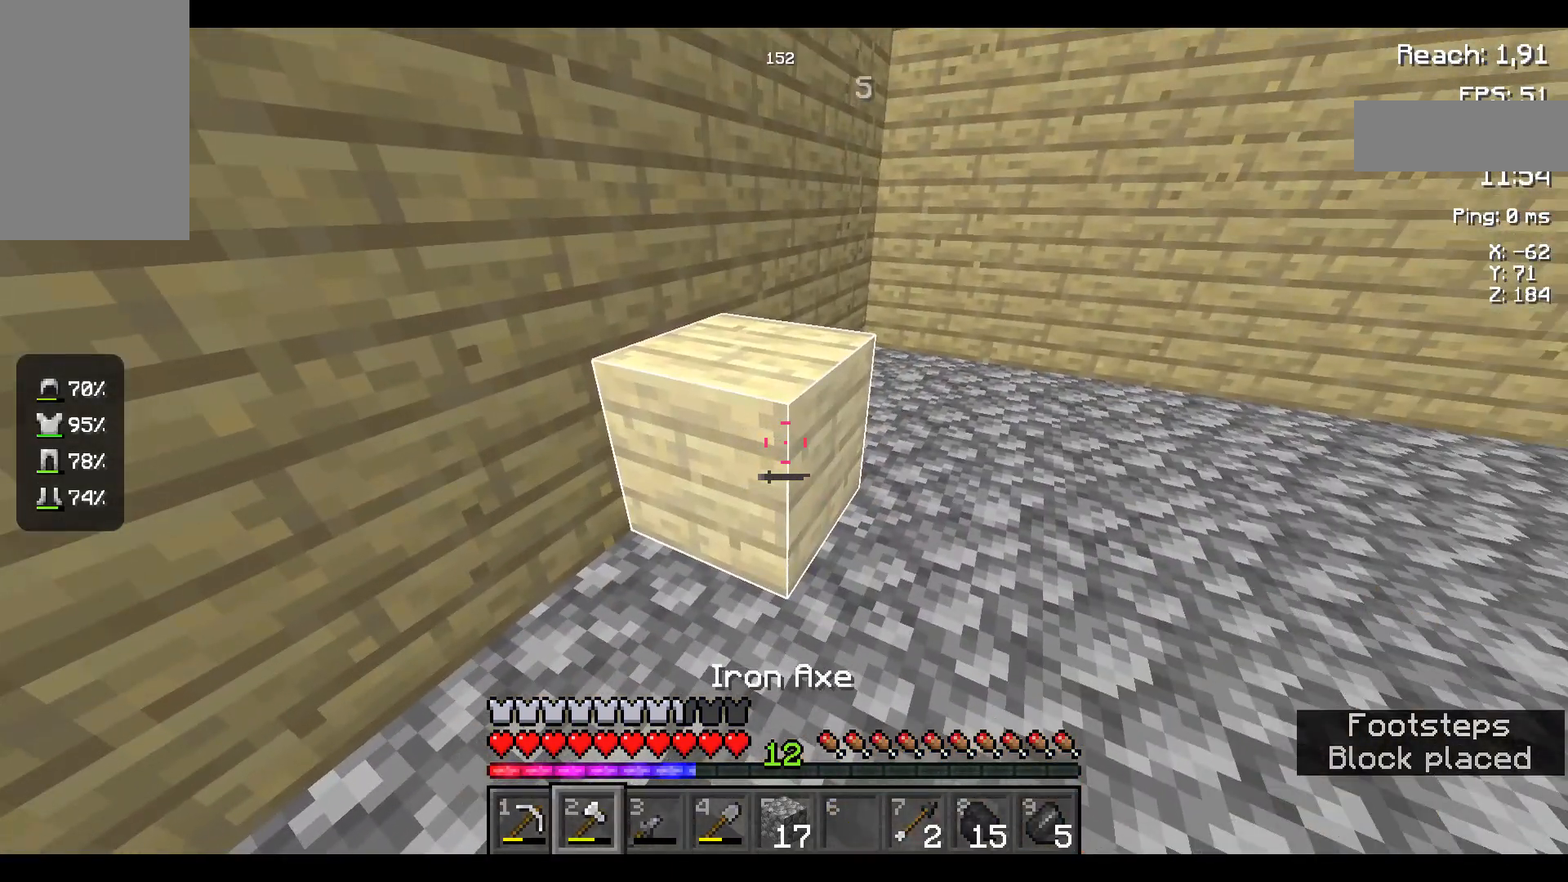
{"keys": [], "mouse": ["left"], "events": [[150, "mouse_left", "down"]]}
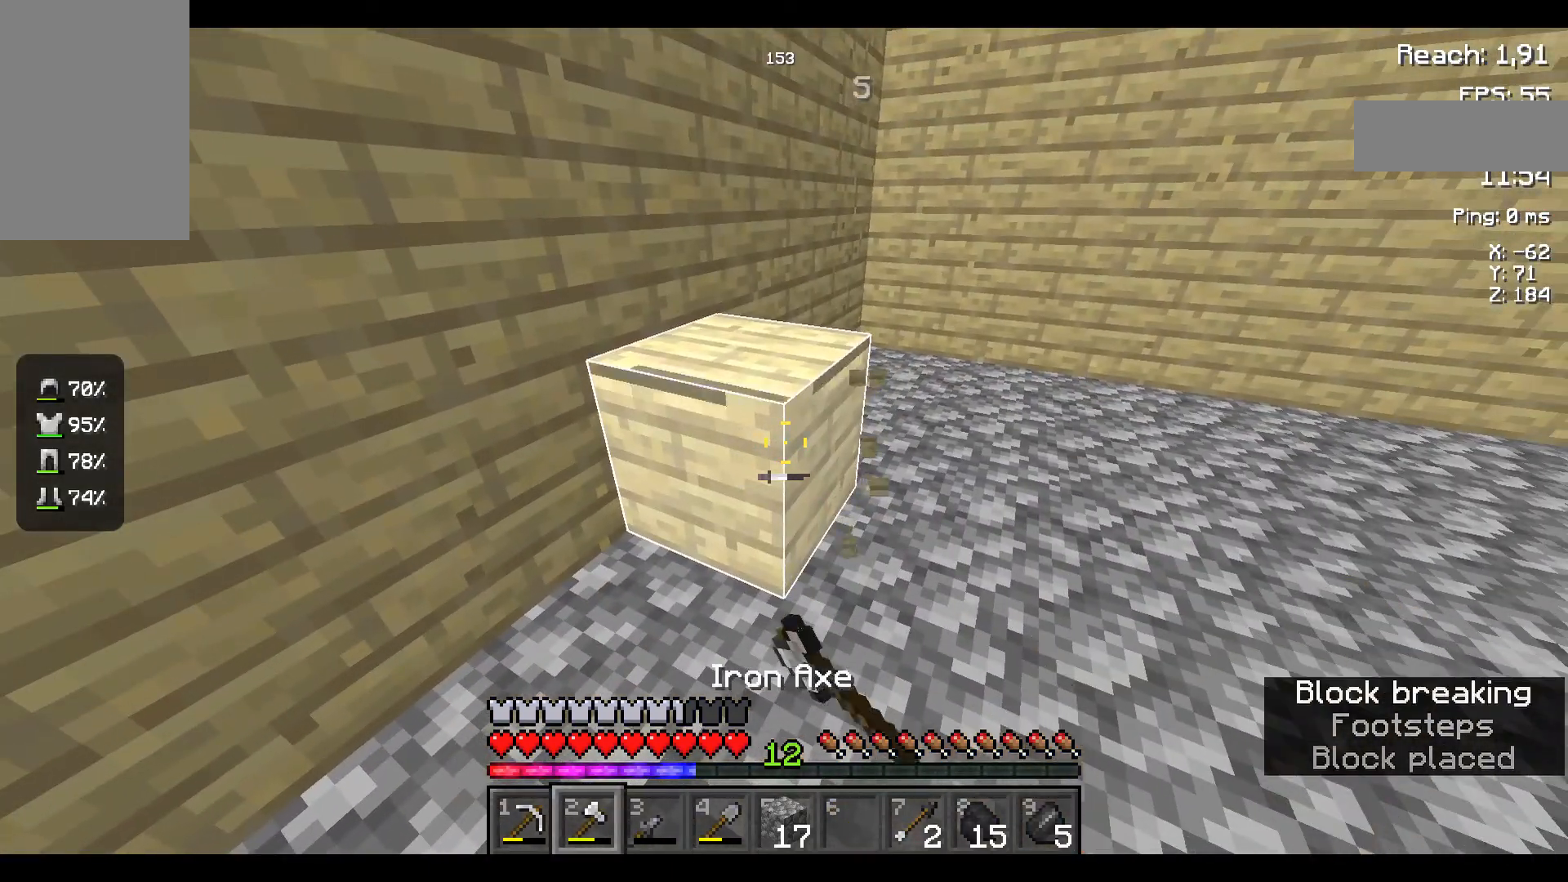
{"keys": ["w"], "mouse": ["left"], "events": [[167, "w", "down"]]}
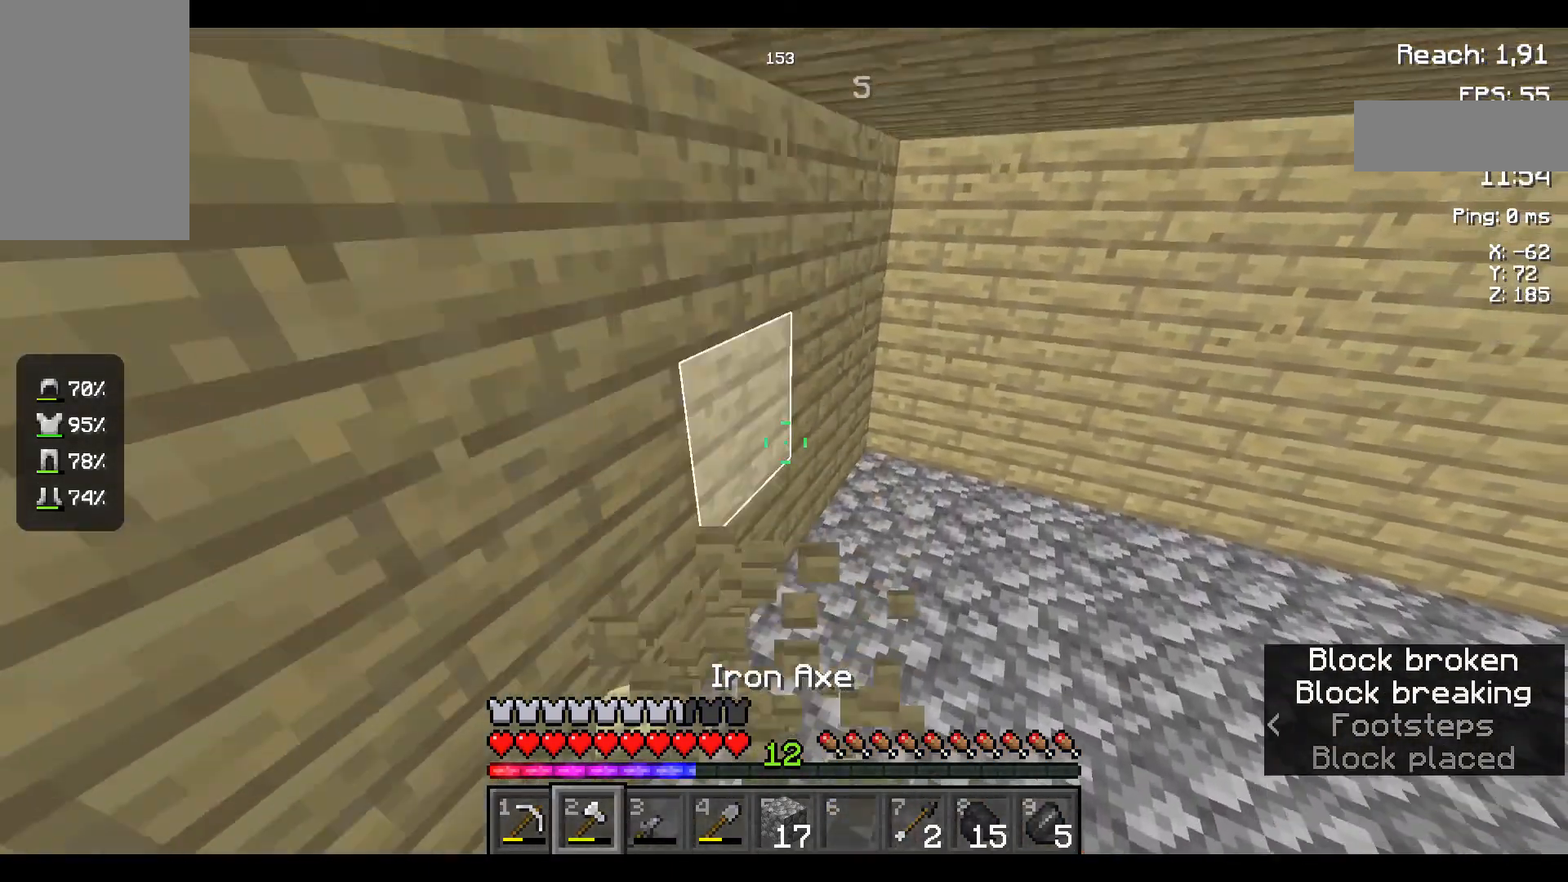
{"keys": ["w"], "mouse": [], "events": [[150, "mouse_left", "up"]]}
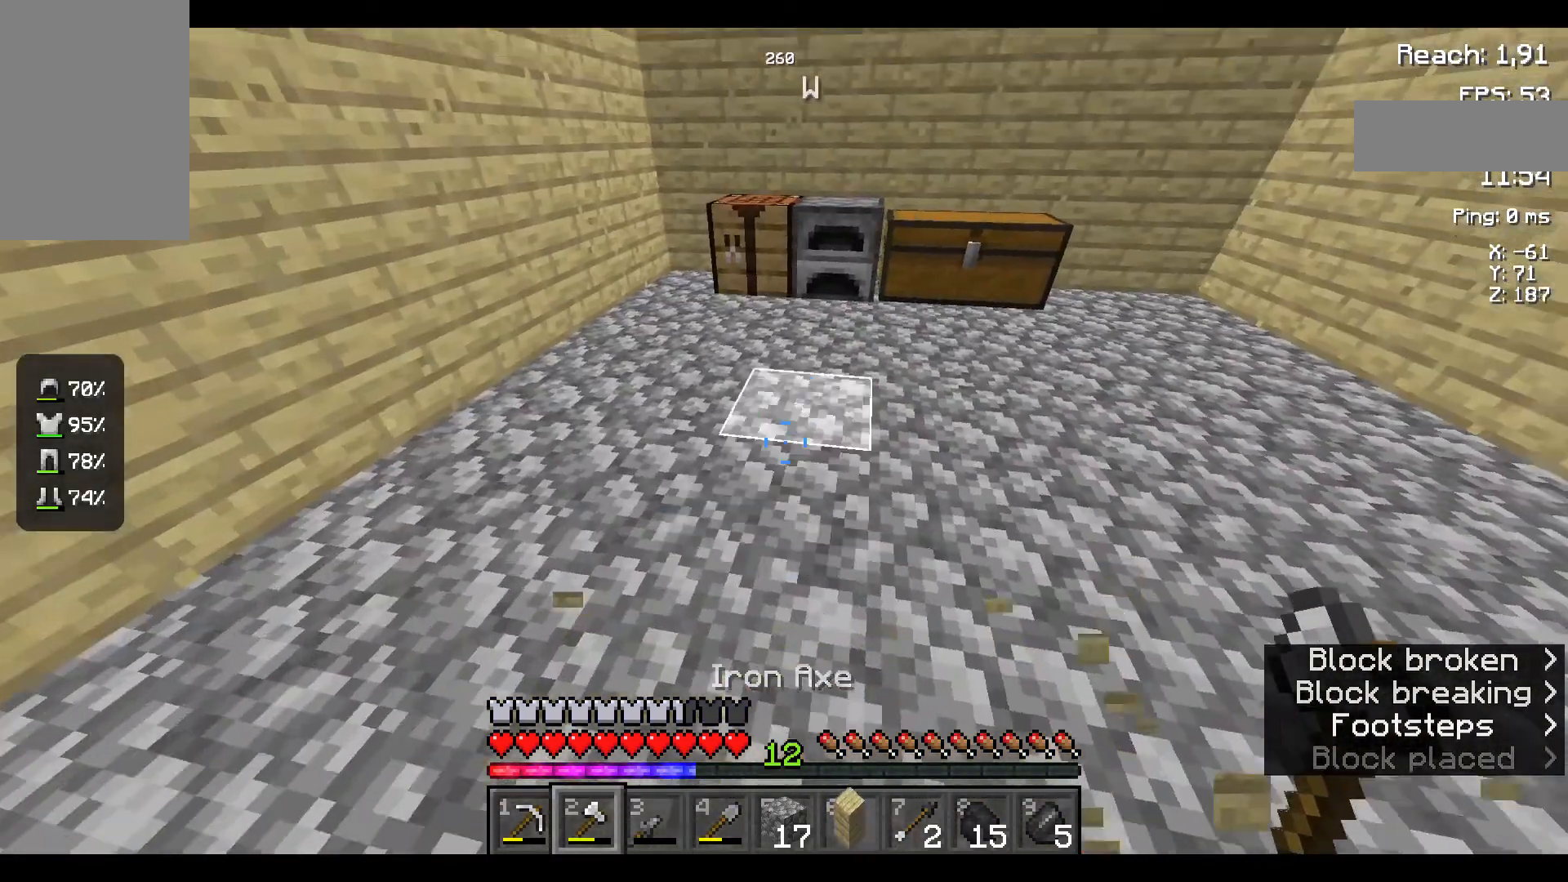
{"keys": ["w"], "mouse": [], "events": []}
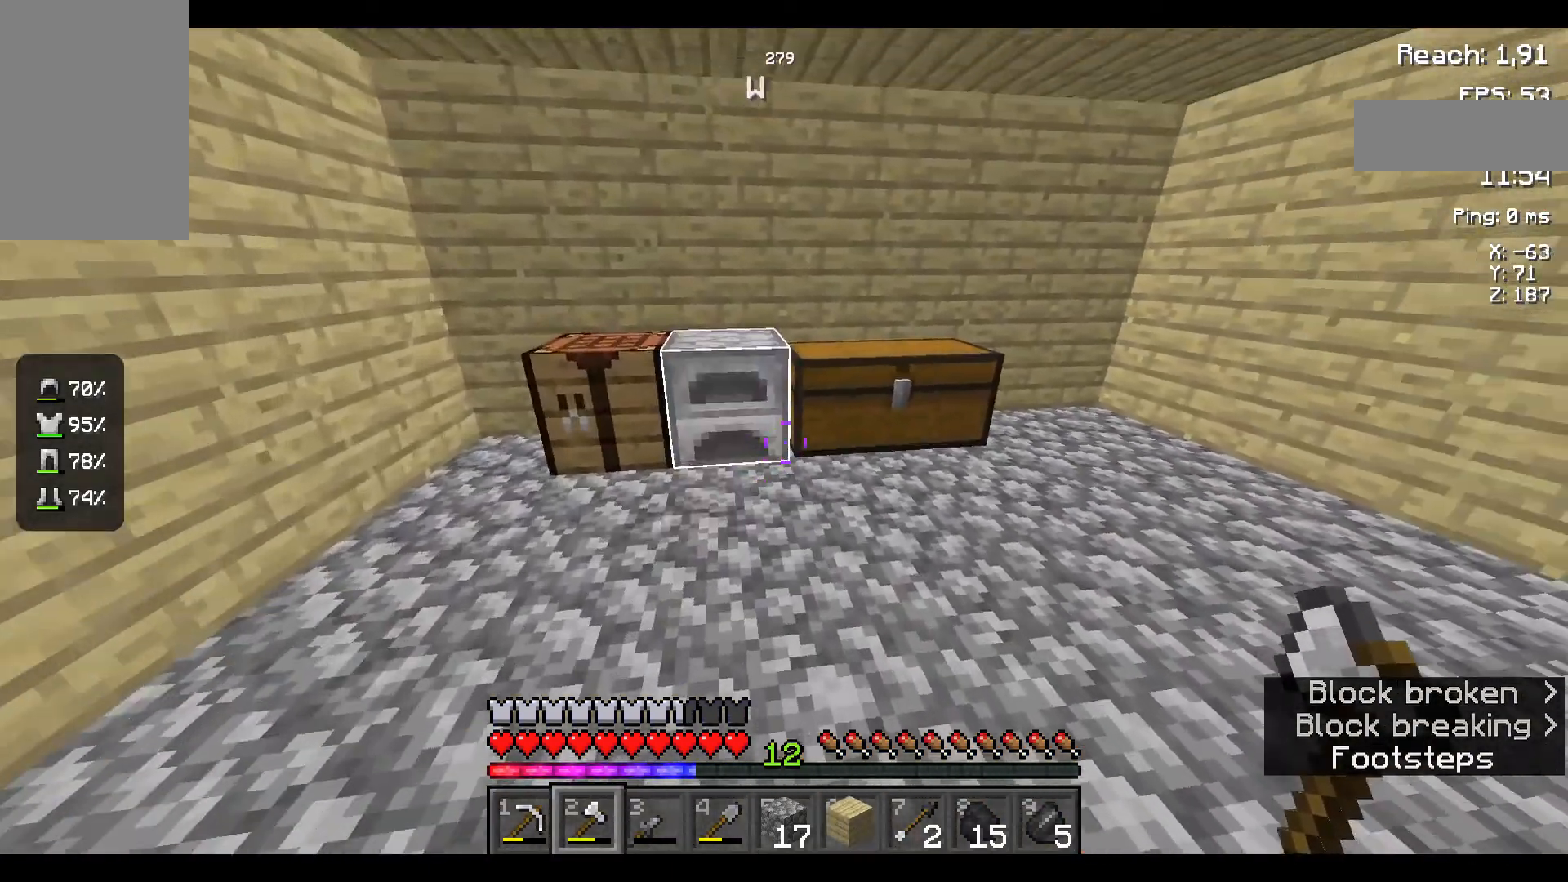
{"keys": [], "mouse": [], "events": [[150, "w", "up"], [250, "mouse_right", "down"], [434, "mouse_right", "up"]]}
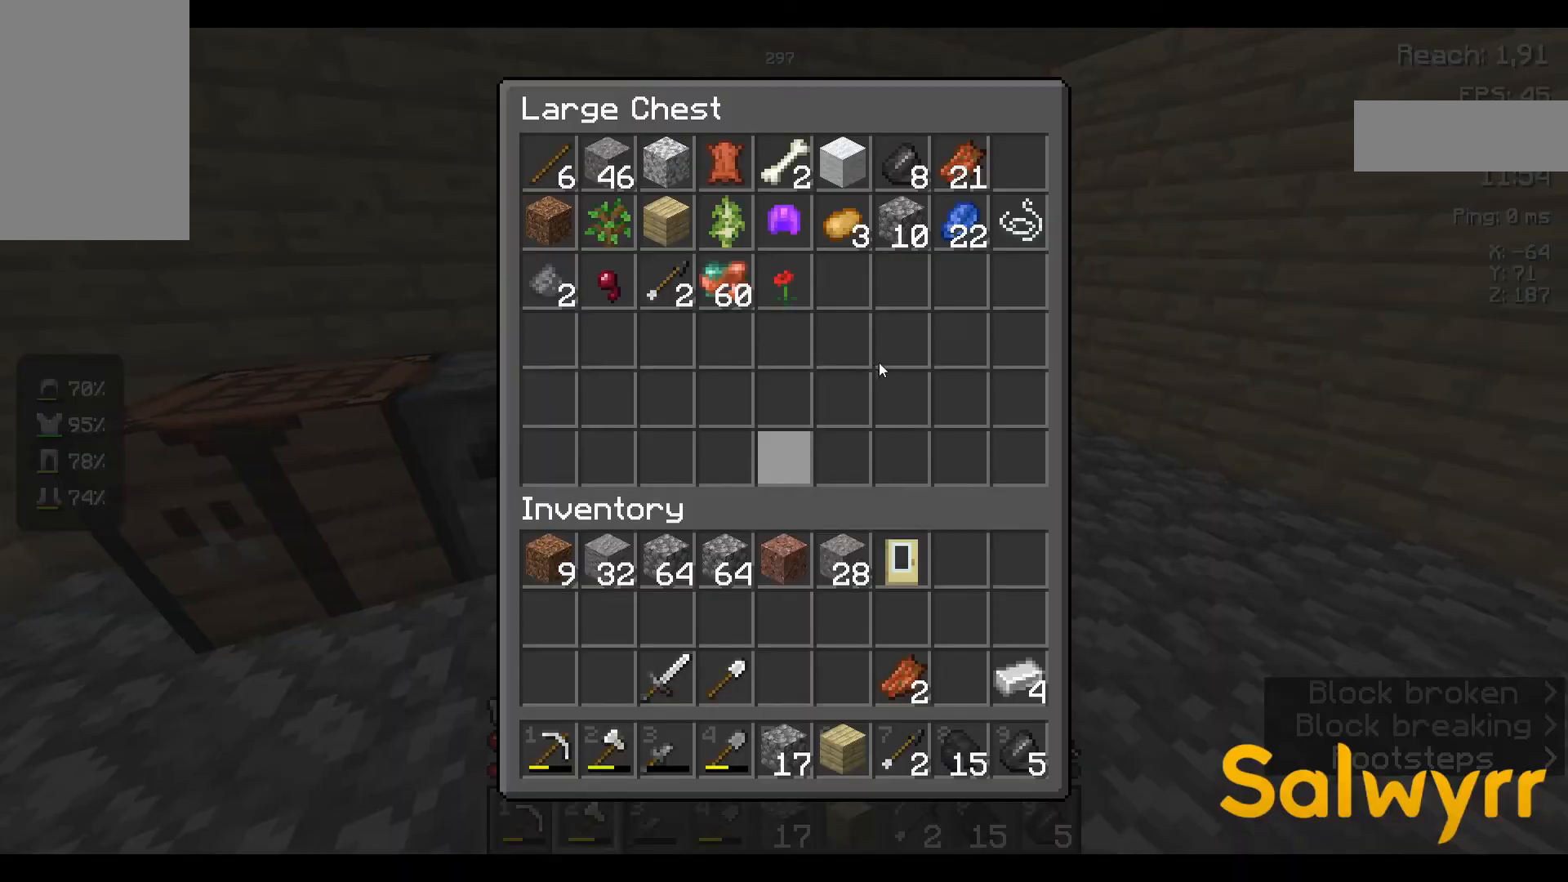
{"keys": [], "mouse": [], "events": []}
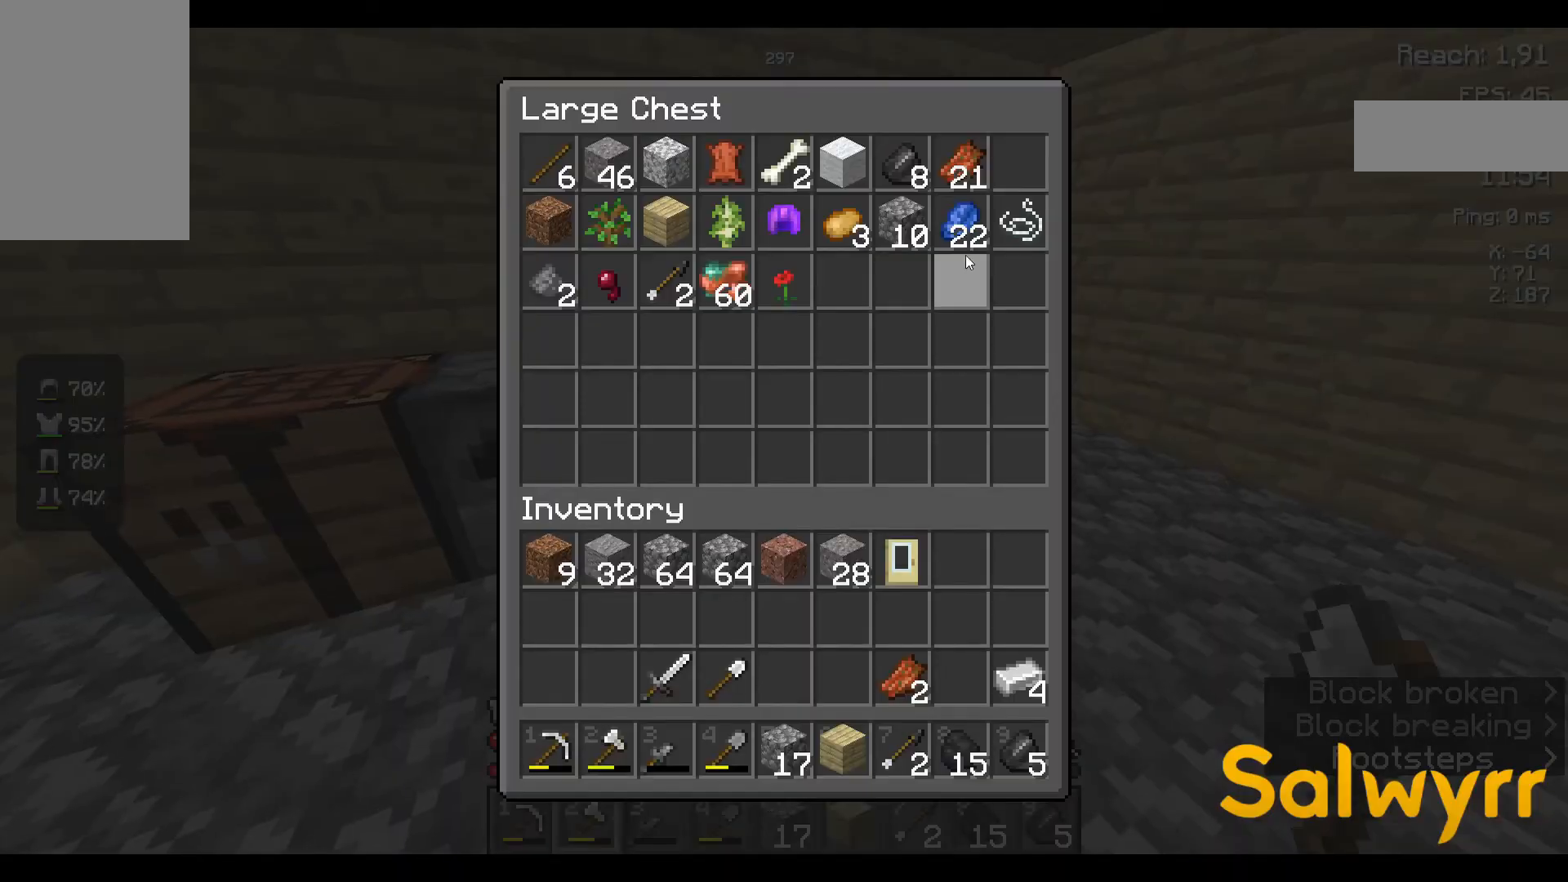
{"keys": [], "mouse": [], "events": []}
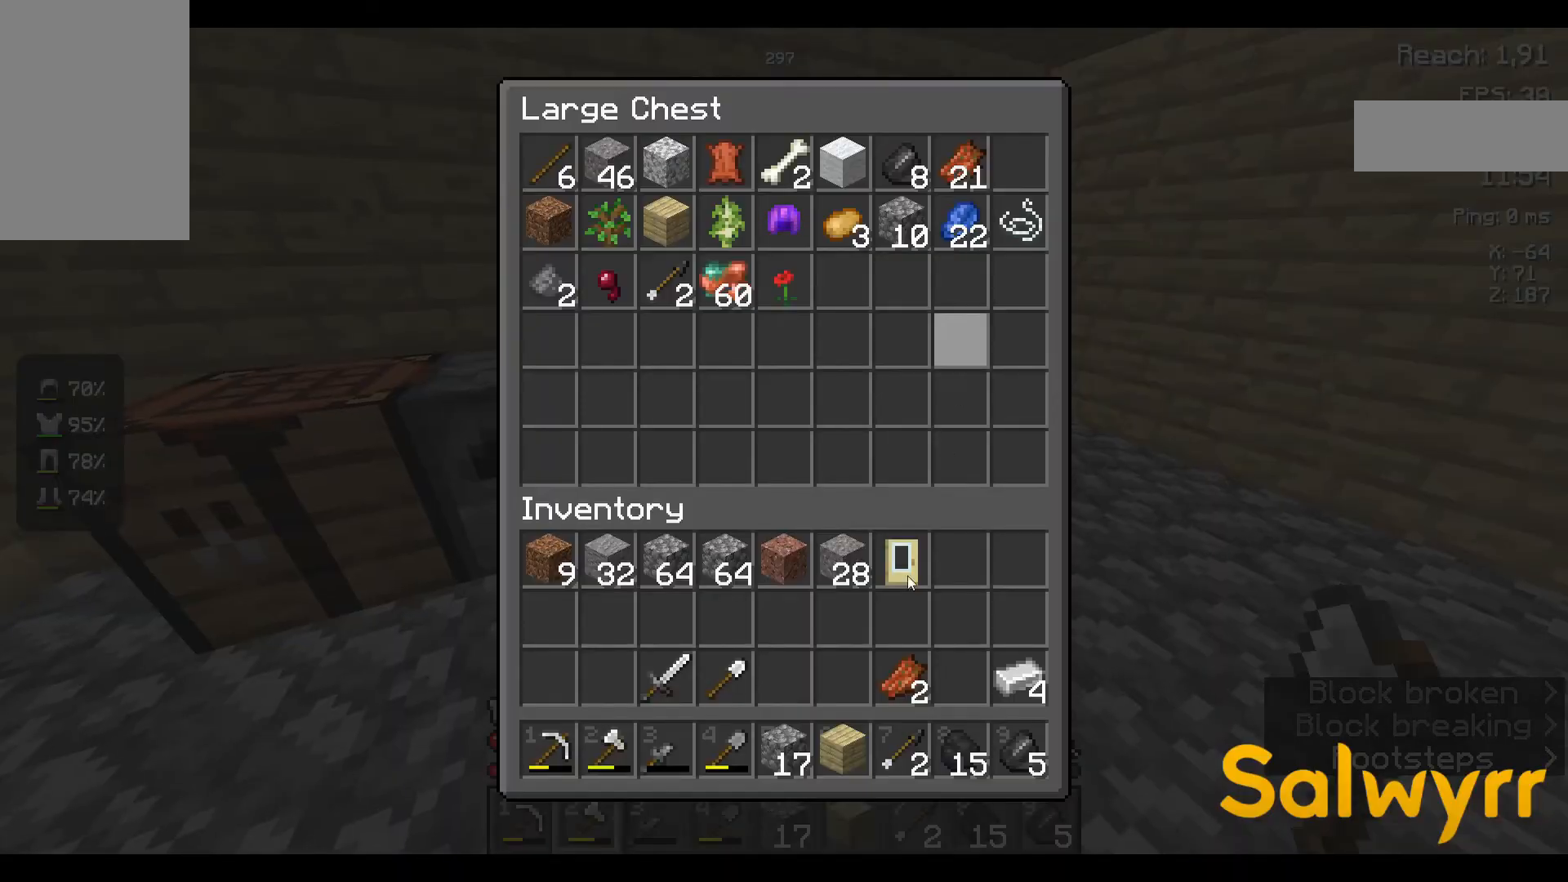
{"keys": [], "mouse": [], "events": []}
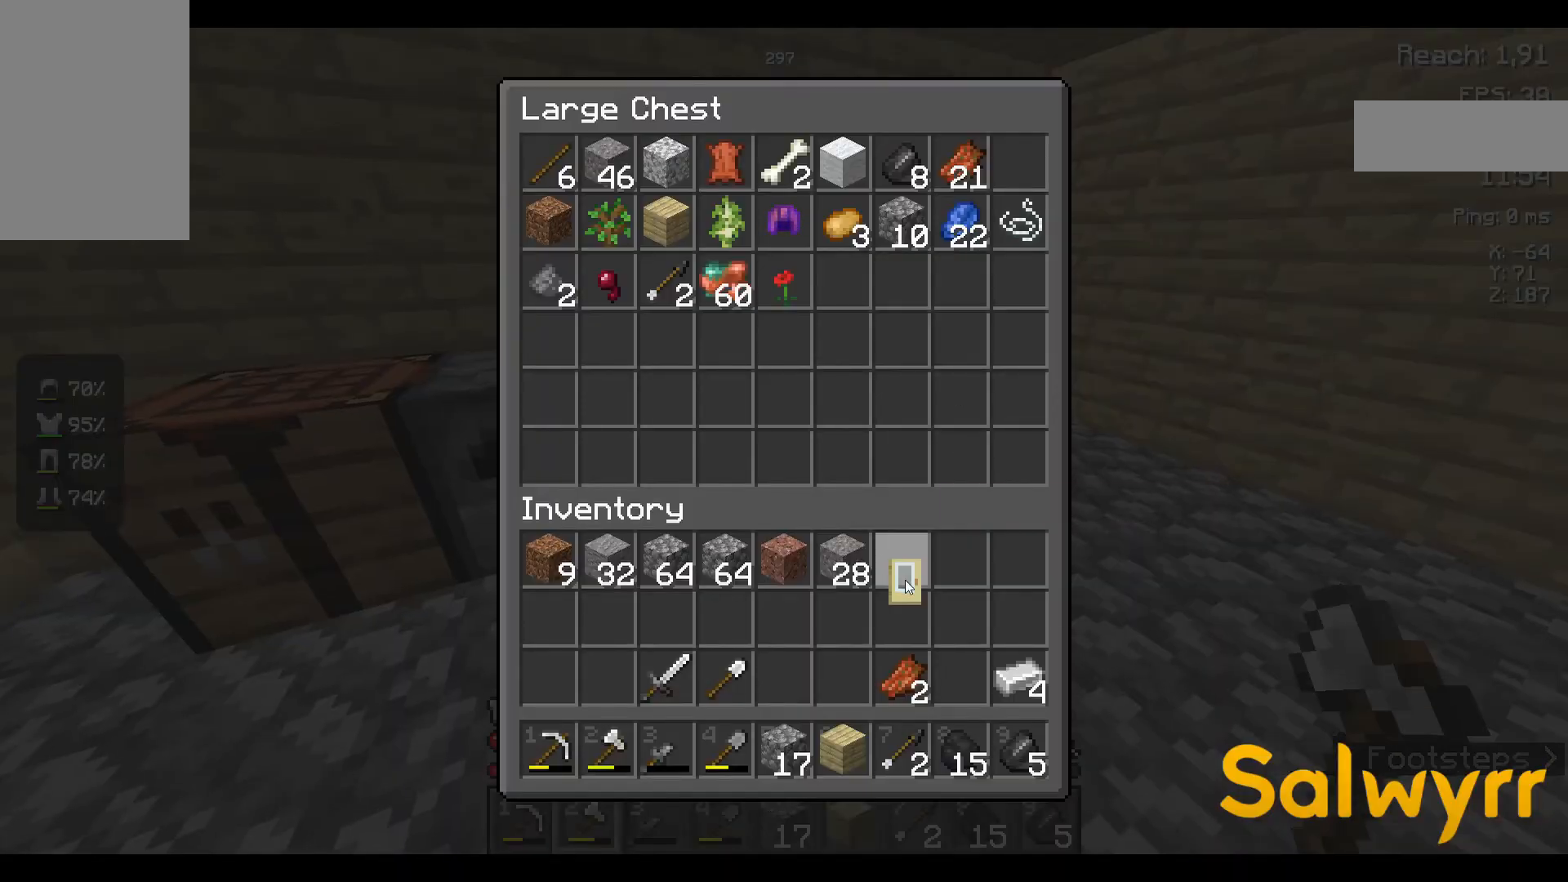
{"keys": [], "mouse": [], "events": []}
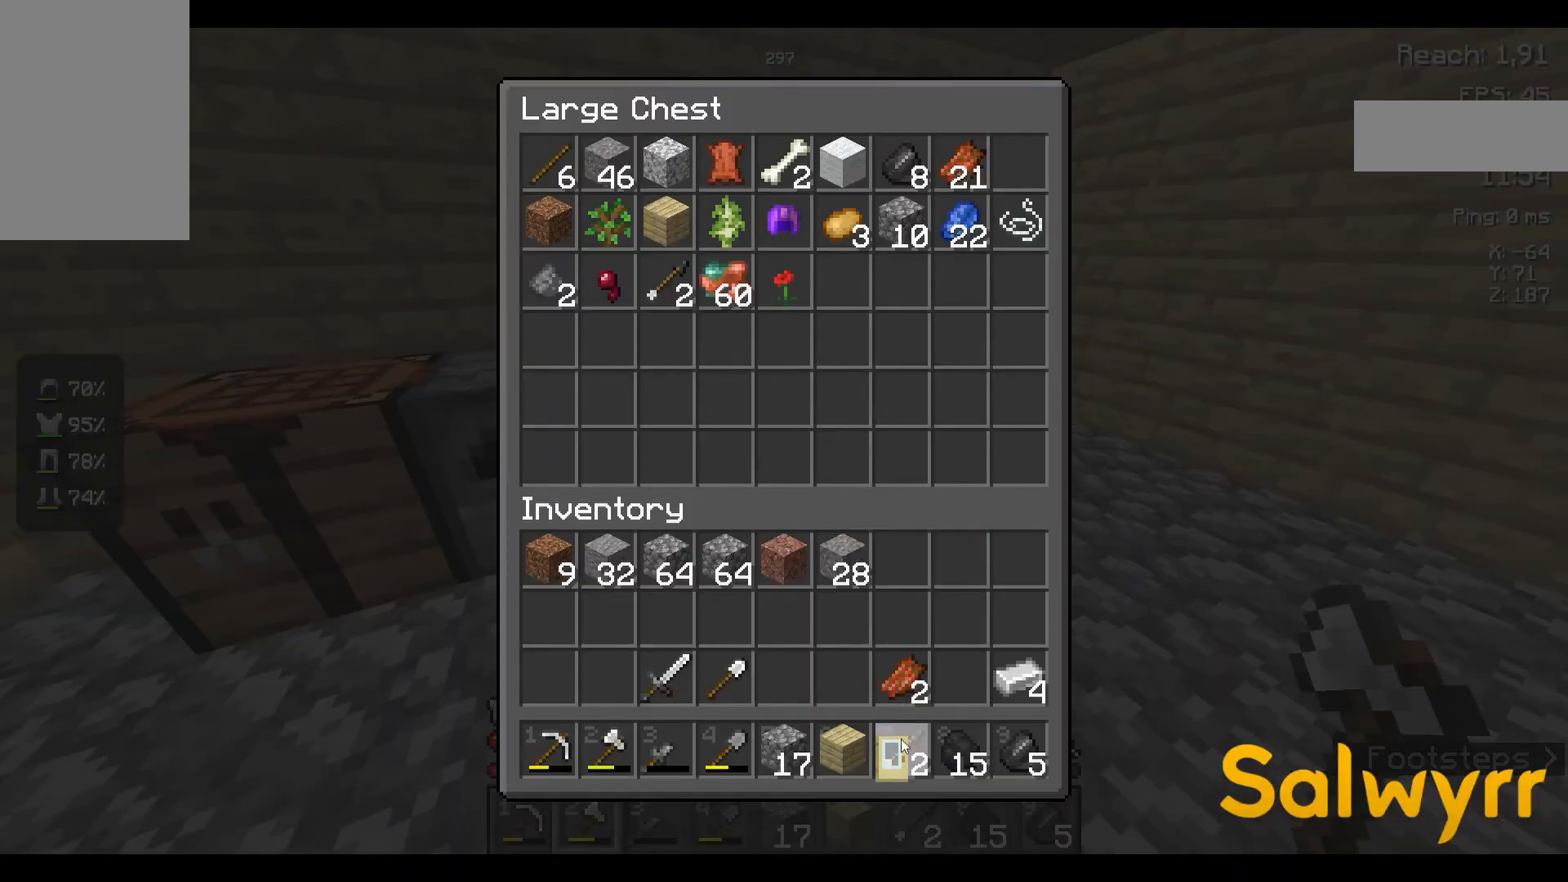
{"keys": [], "mouse": [], "events": []}
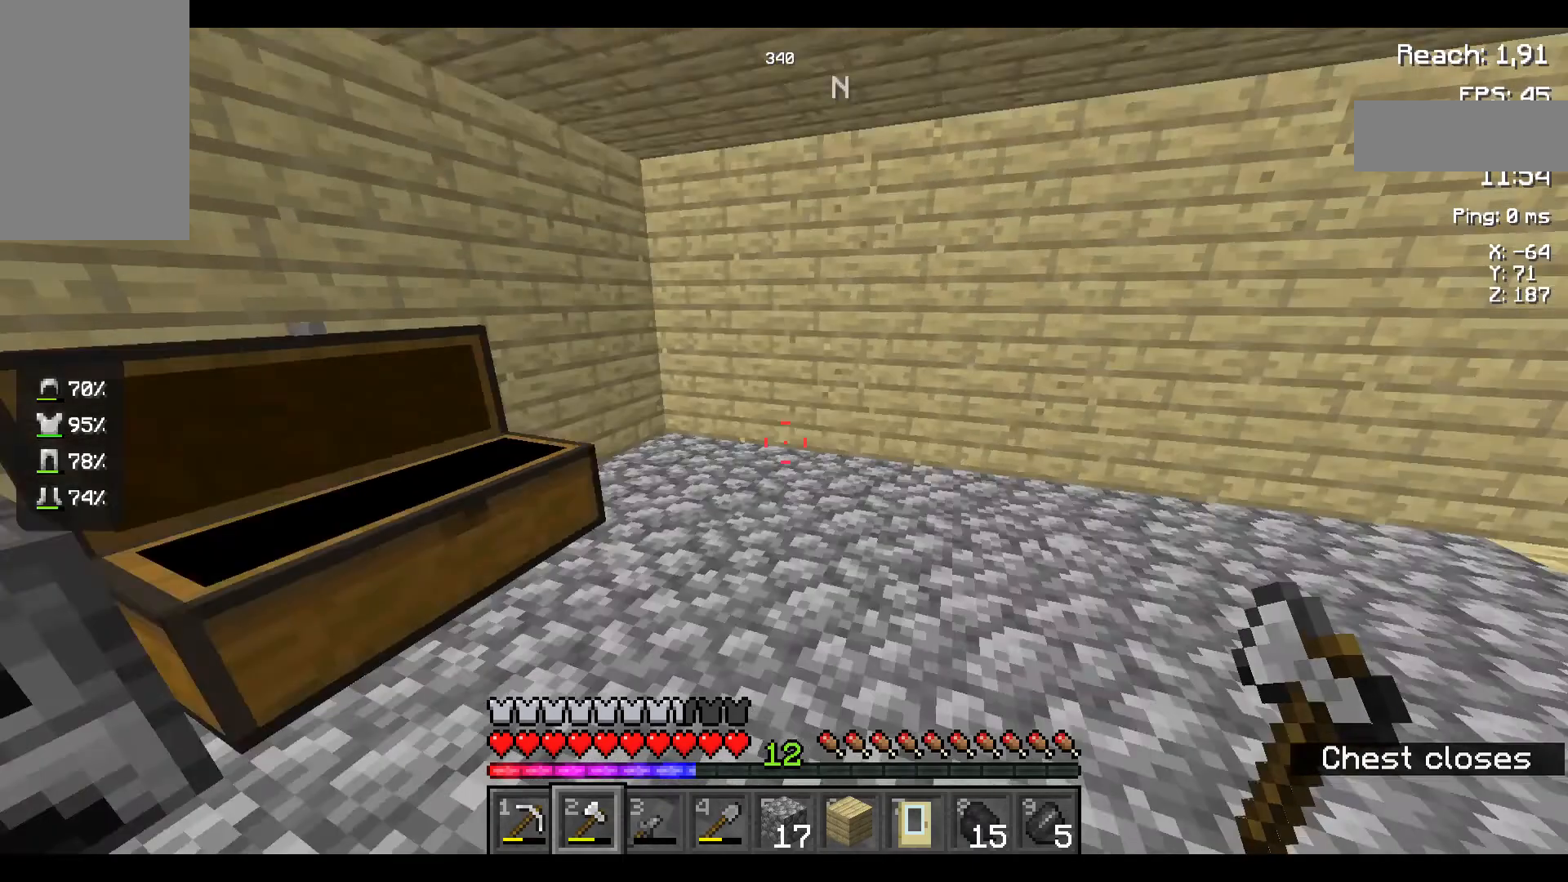
{"keys": ["w"], "mouse": [], "events": [[150, "w", "down"]]}
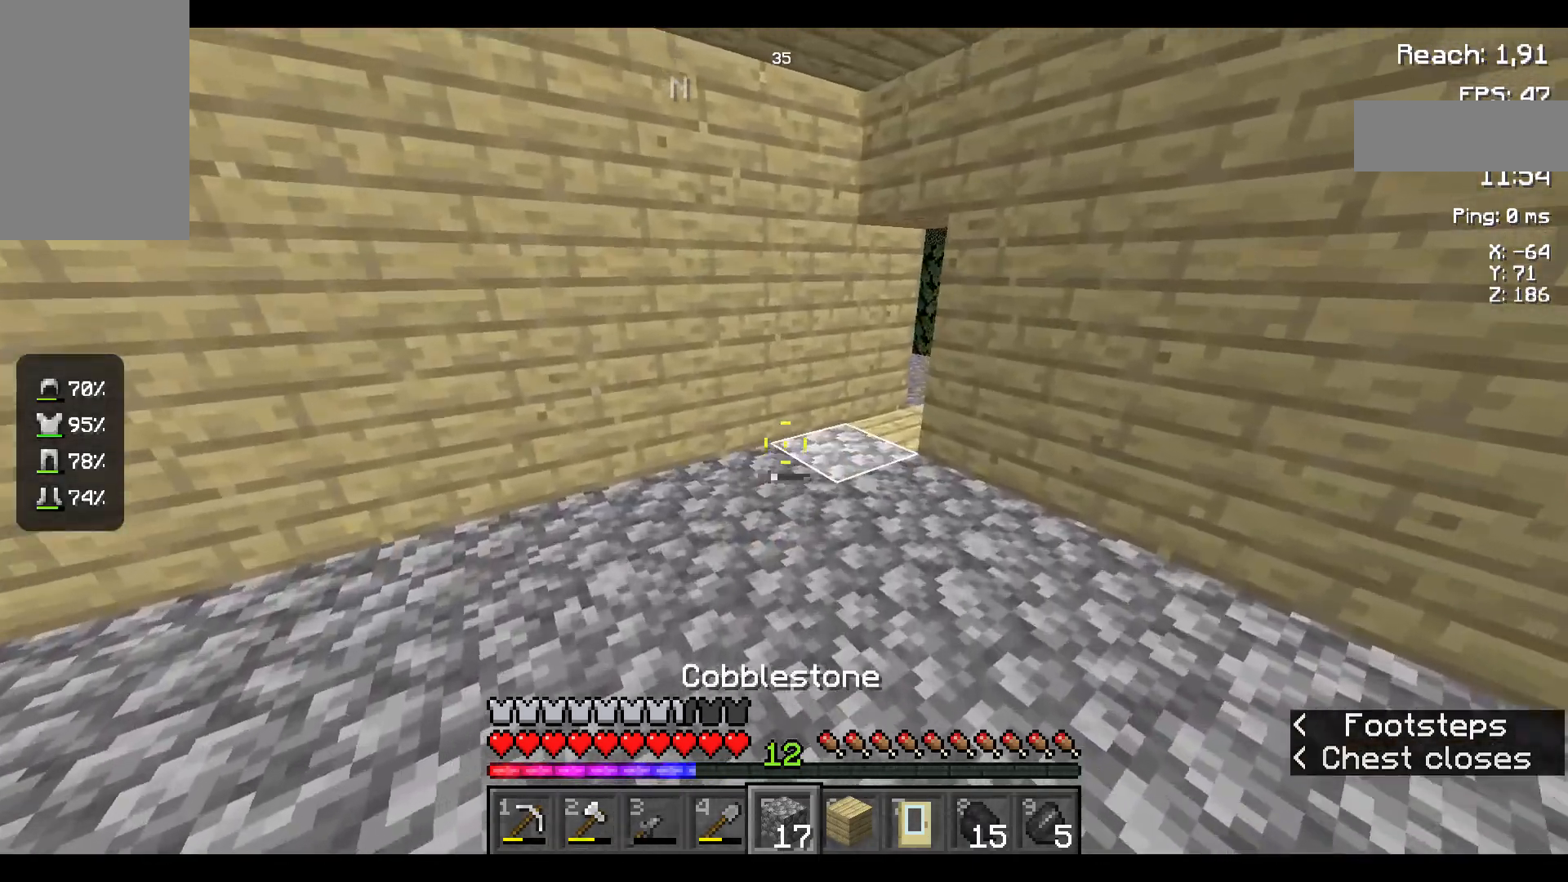
{"keys": ["w"], "mouse": [], "events": []}
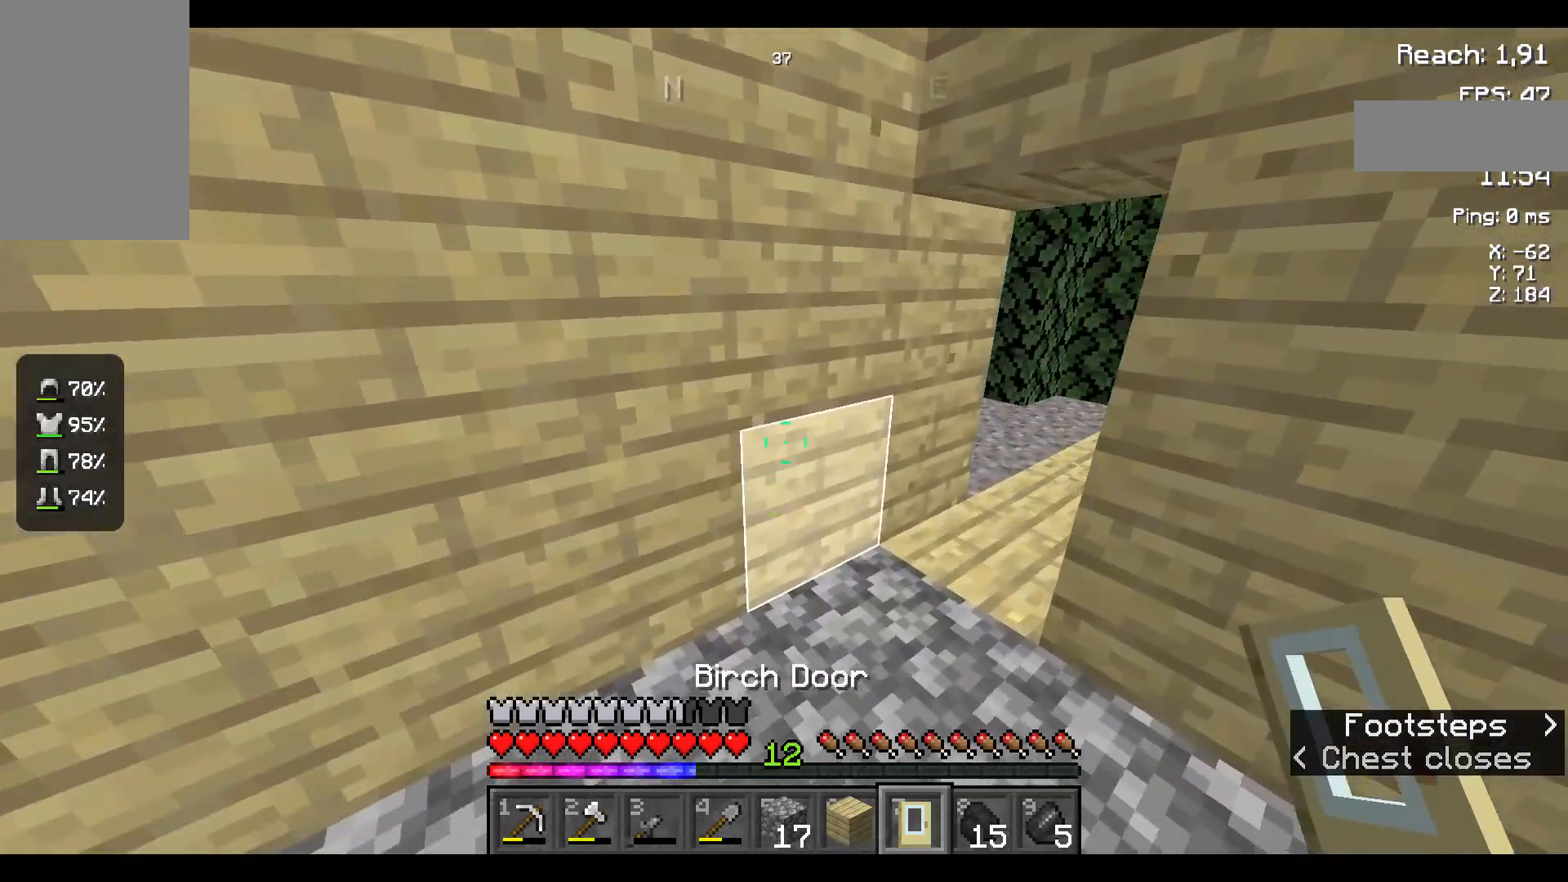
{"keys": ["w"], "mouse": [], "events": []}
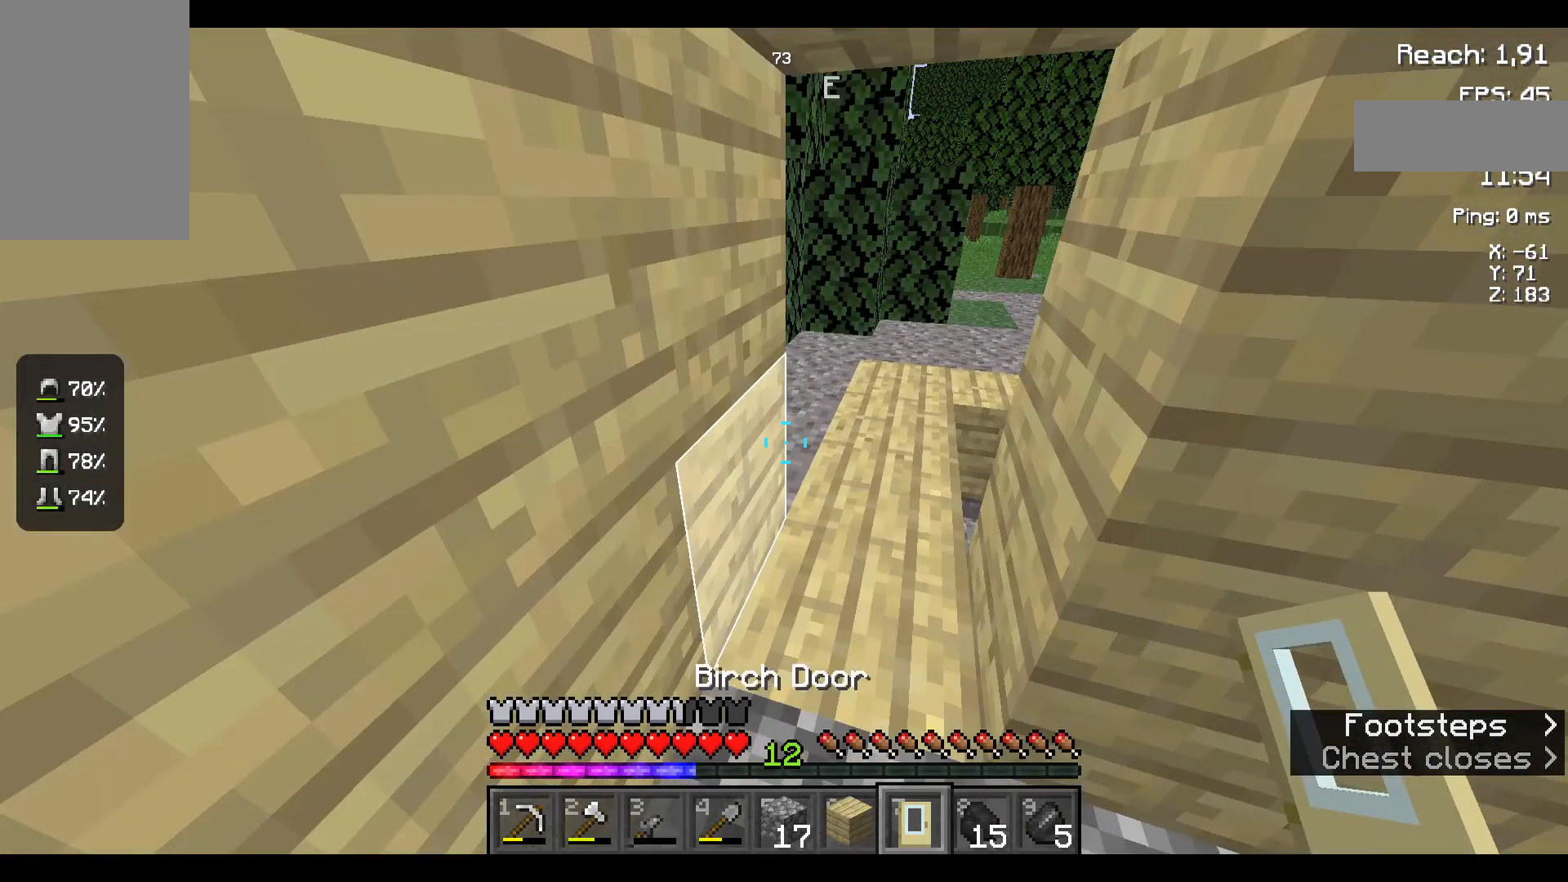
{"keys": ["w"], "mouse": [], "events": []}
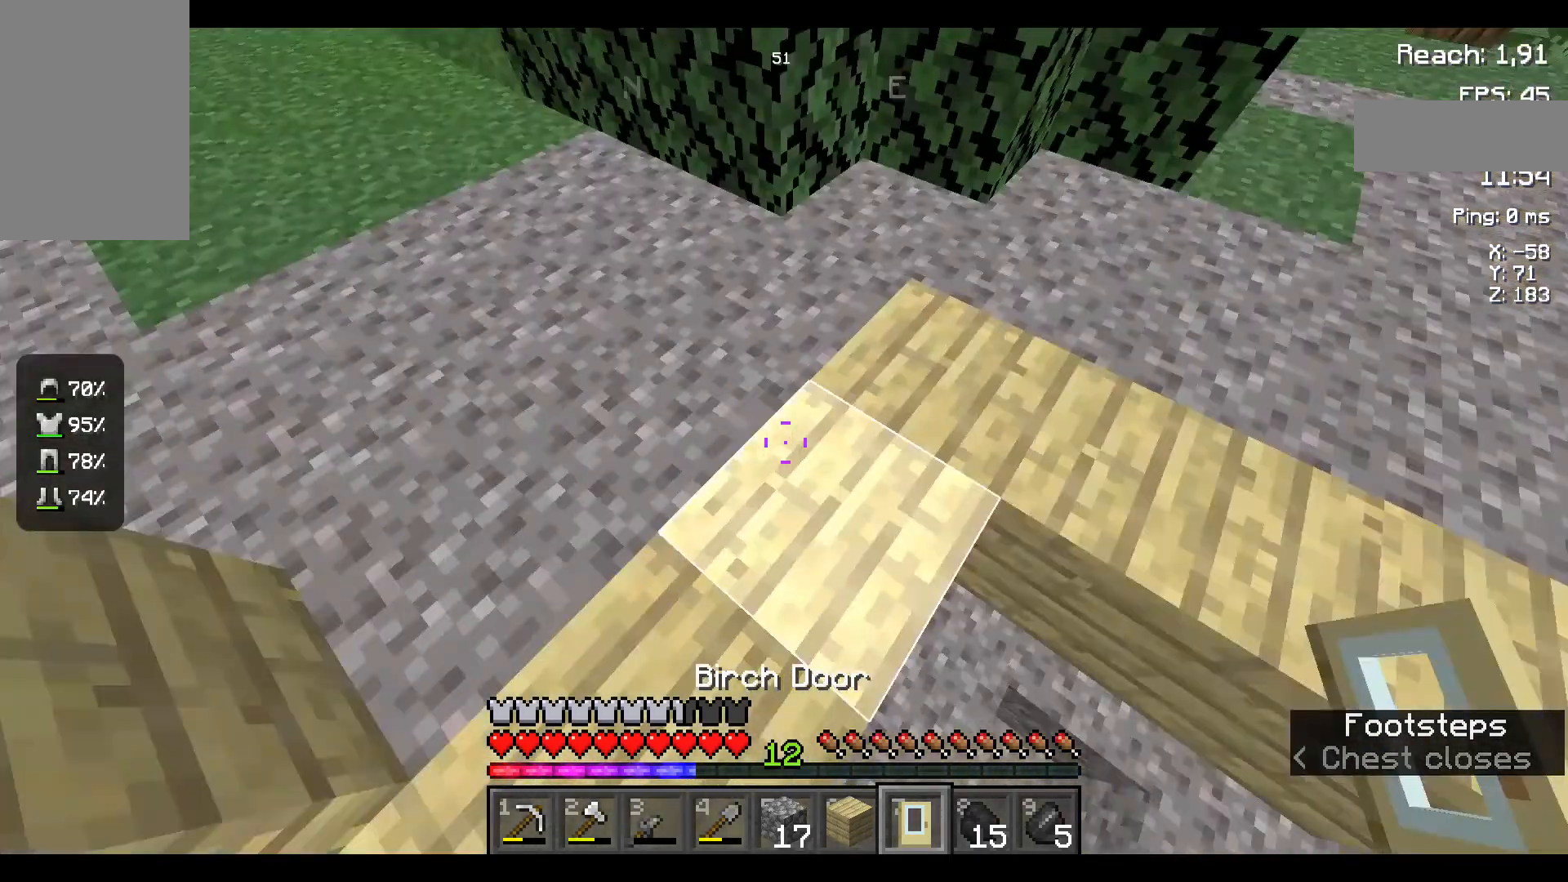
{"keys": [], "mouse": [], "events": [[50, "w", "up"]]}
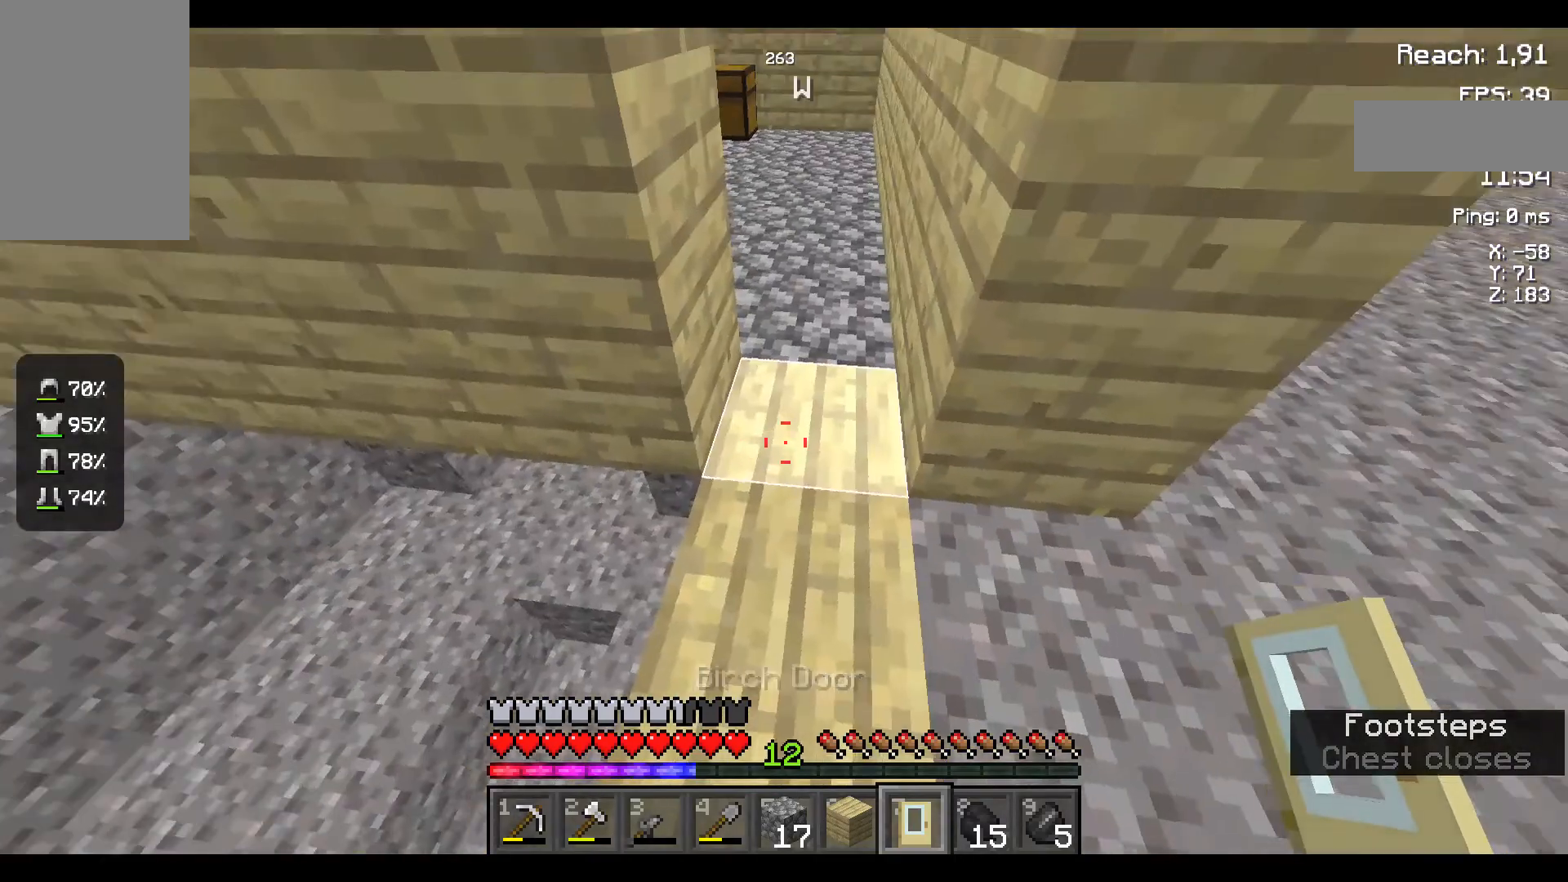
{"keys": ["s"], "mouse": [], "events": [[150, "mouse_right", "down"], [217, "s", "down"], [267, "mouse_right", "up"]]}
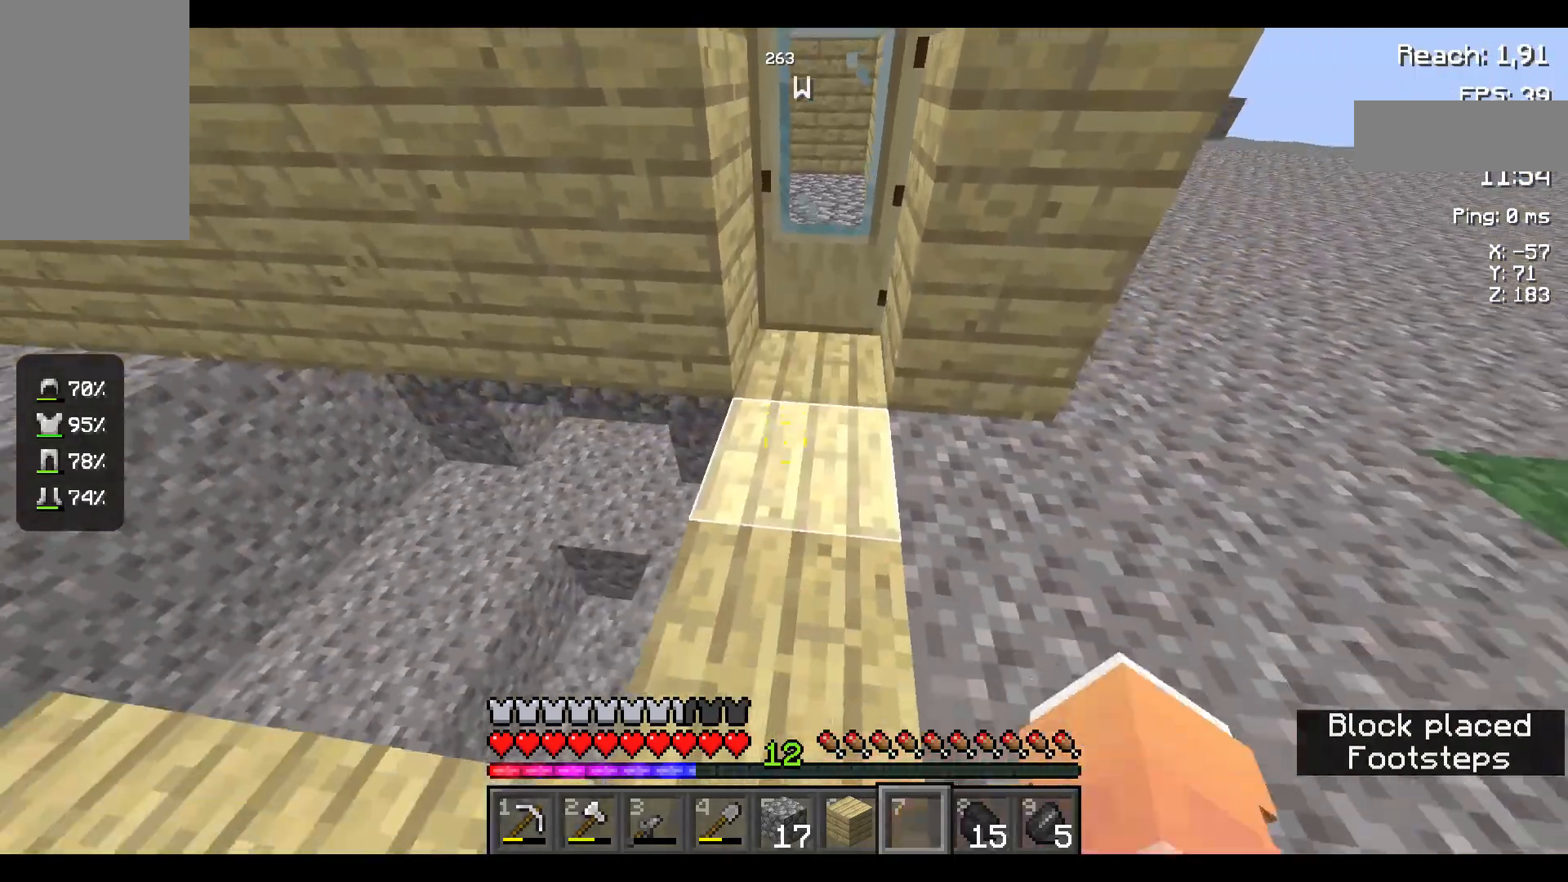
{"keys": ["w"], "mouse": [], "events": [[217, "s", "up"], [384, "w", "down"]]}
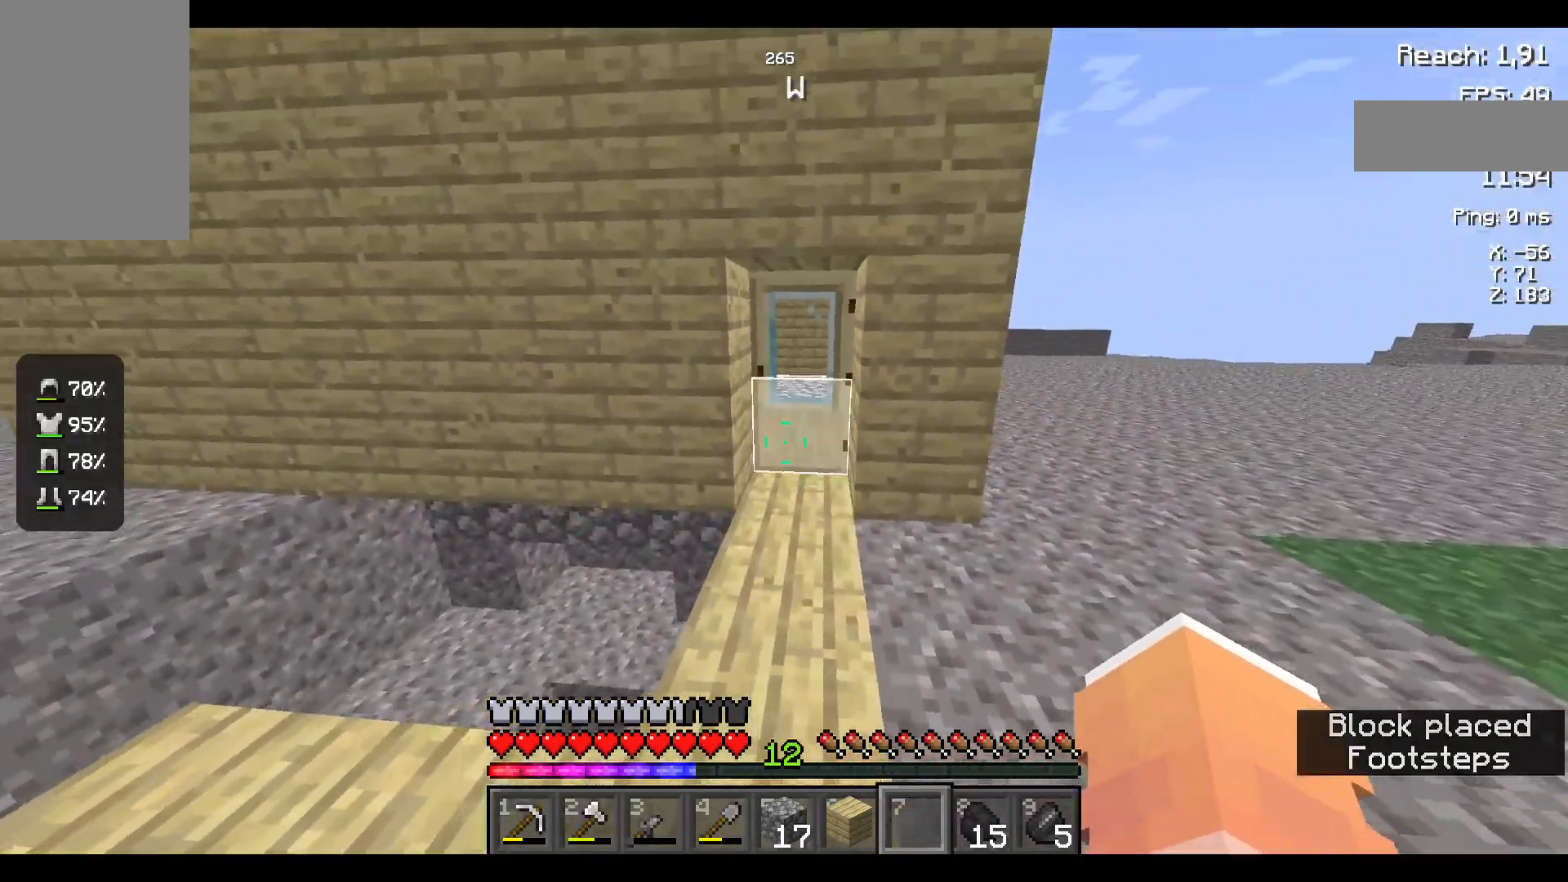
{"keys": ["w"], "mouse": [], "events": [[50, "mouse_right", "down"], [167, "mouse_right", "up"]]}
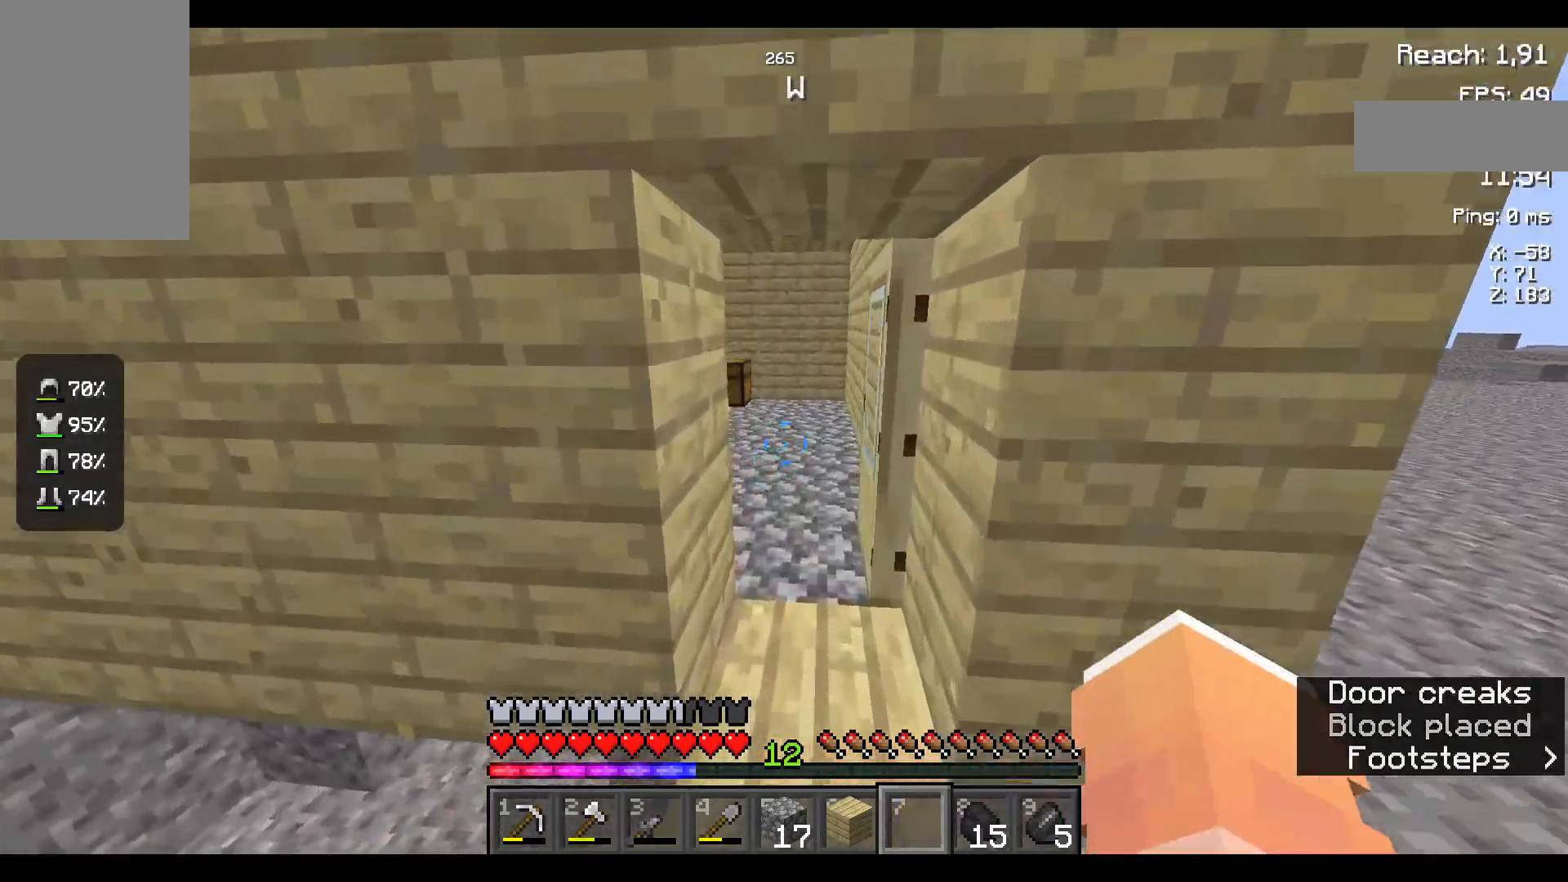
{"keys": ["a"], "mouse": [], "events": [[384, "a", "down"], [434, "w", "up"]]}